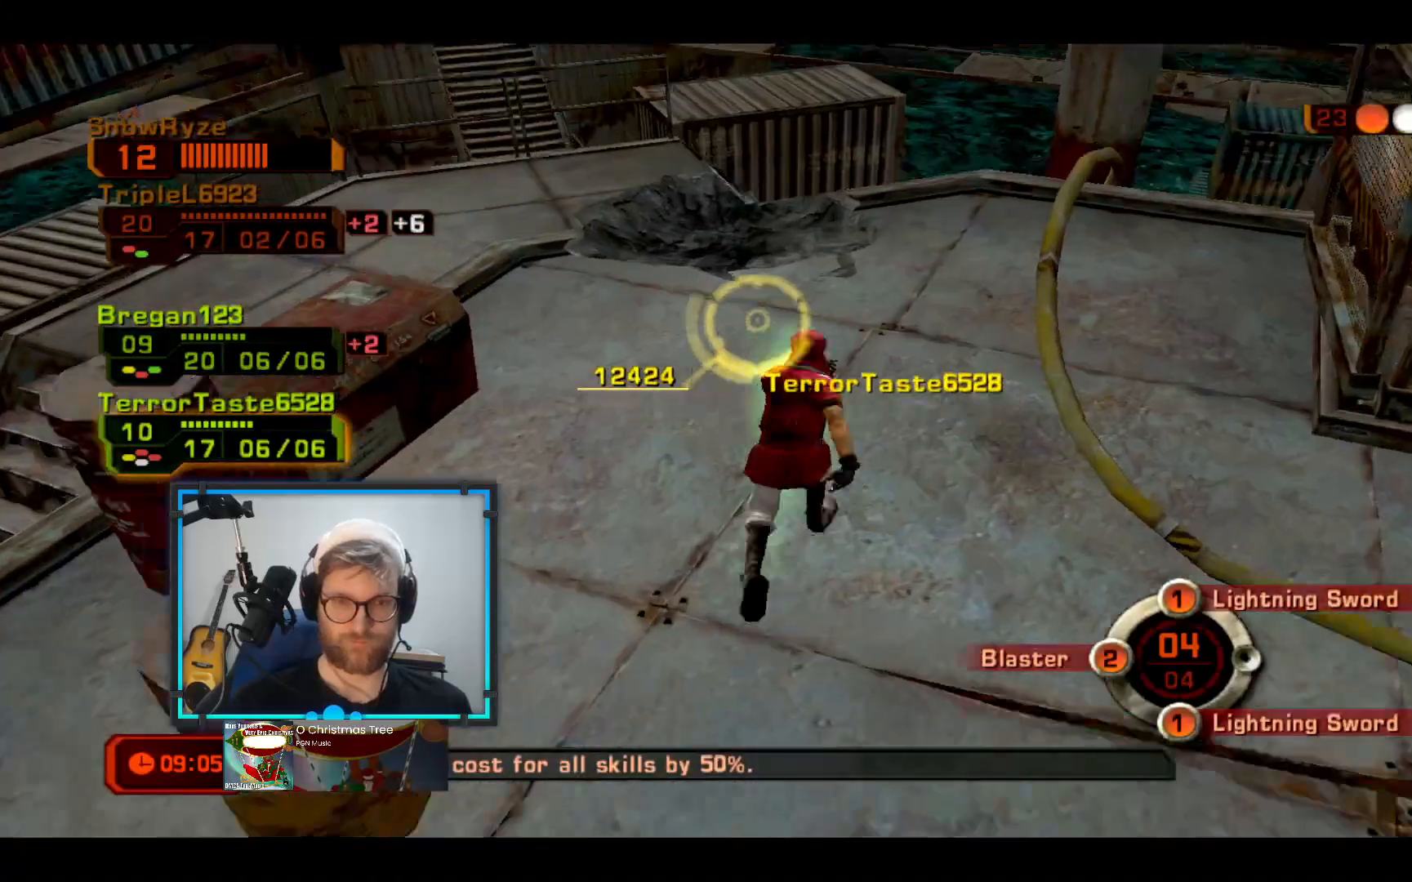
Gameplay with a controller (Xbox layout); each line is a JSON object with the inputs held at the frame after it. "events" lists button and stick changes between this image and that frame as [ms after this image, input, new state], when the widget could be followed in between. Not read: R3.
{"buttons": [], "left_stick": "up-right", "right_stick": "center", "events": []}
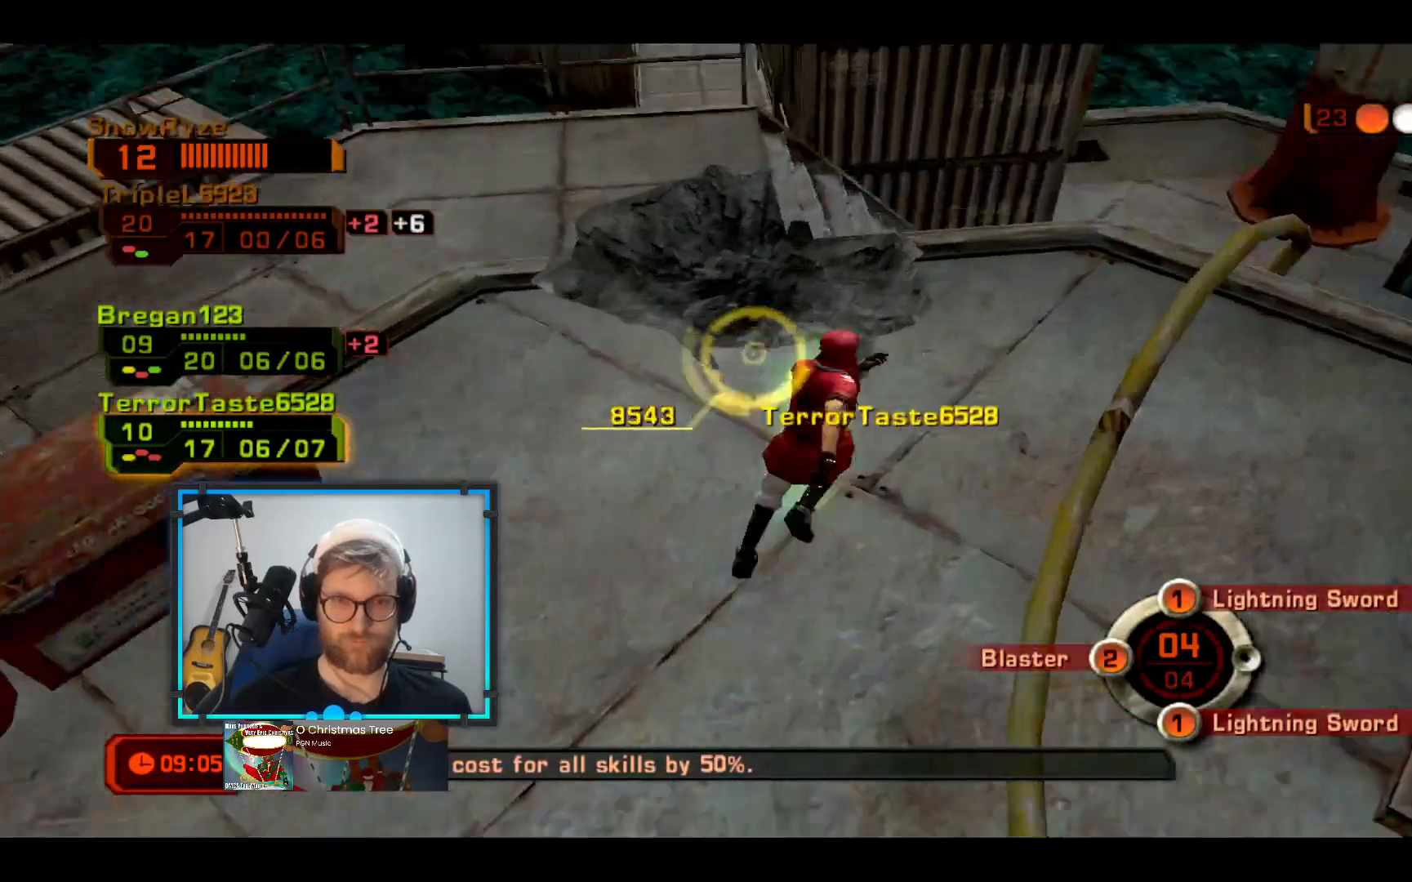
{"buttons": [], "left_stick": "right", "right_stick": "center", "events": [[436, "left_stick", "right"]]}
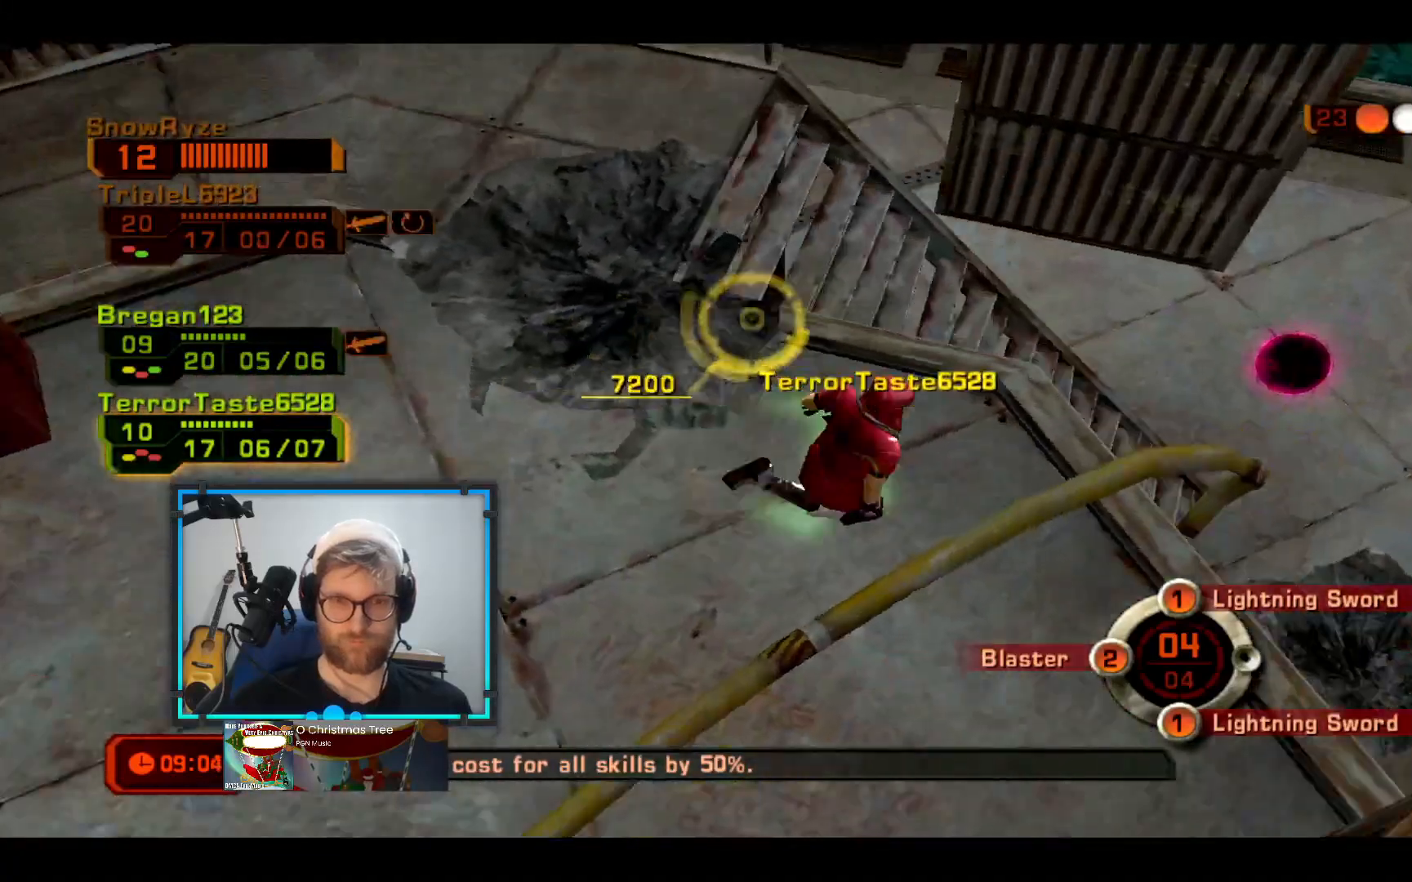
{"buttons": [], "left_stick": "up-right", "right_stick": "center", "events": [[485, "left_stick", "up-right"]]}
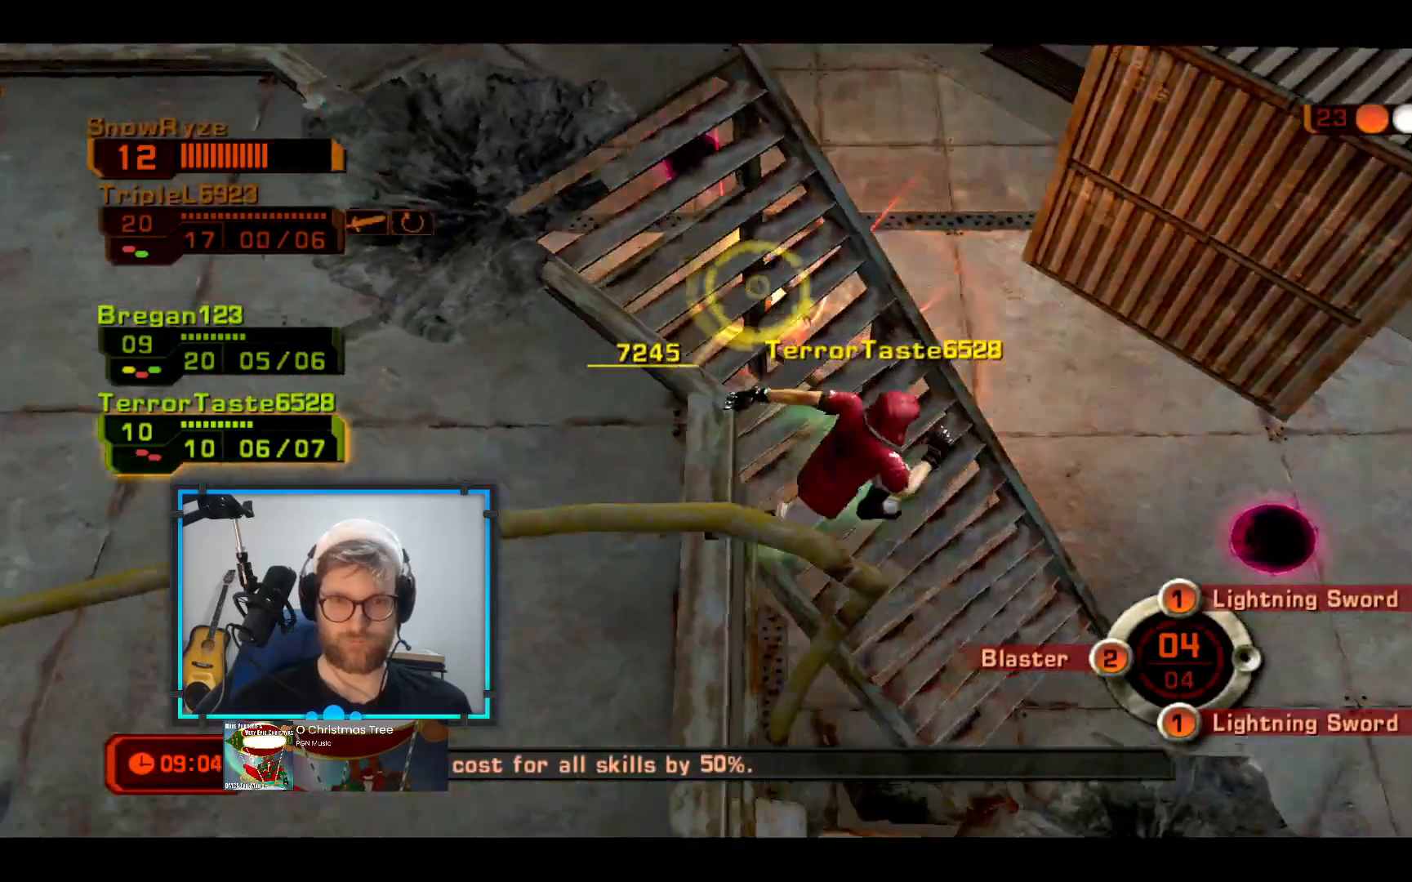
{"buttons": [], "left_stick": "down-left", "right_stick": "center", "events": [[339, "left_stick", "up-left"], [436, "left_stick", "down-left"]]}
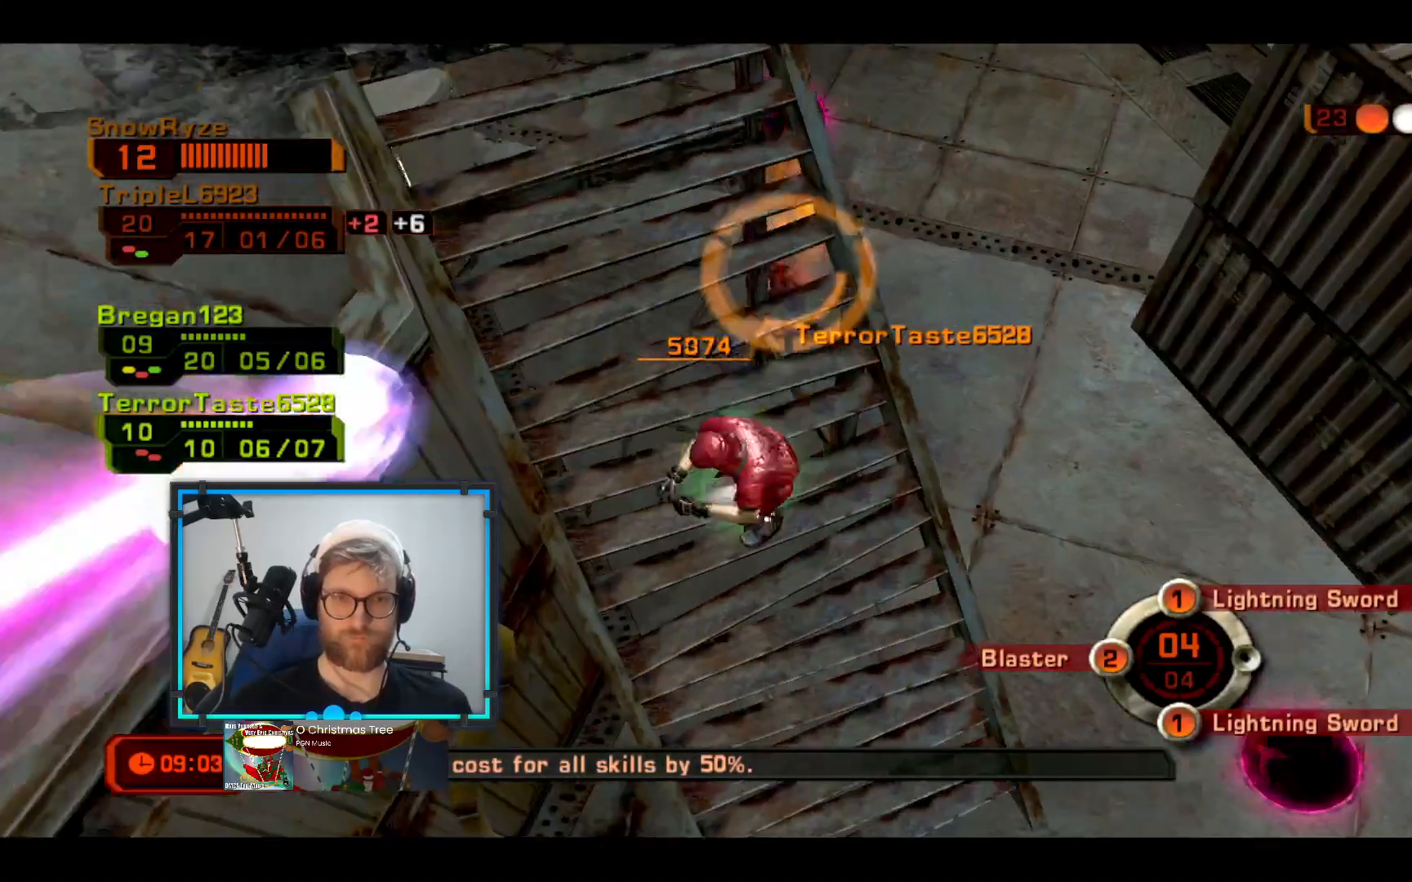
{"buttons": [], "left_stick": "right", "right_stick": "center", "events": [[145, "left_stick", "down-right"], [242, "left_stick", "right"]]}
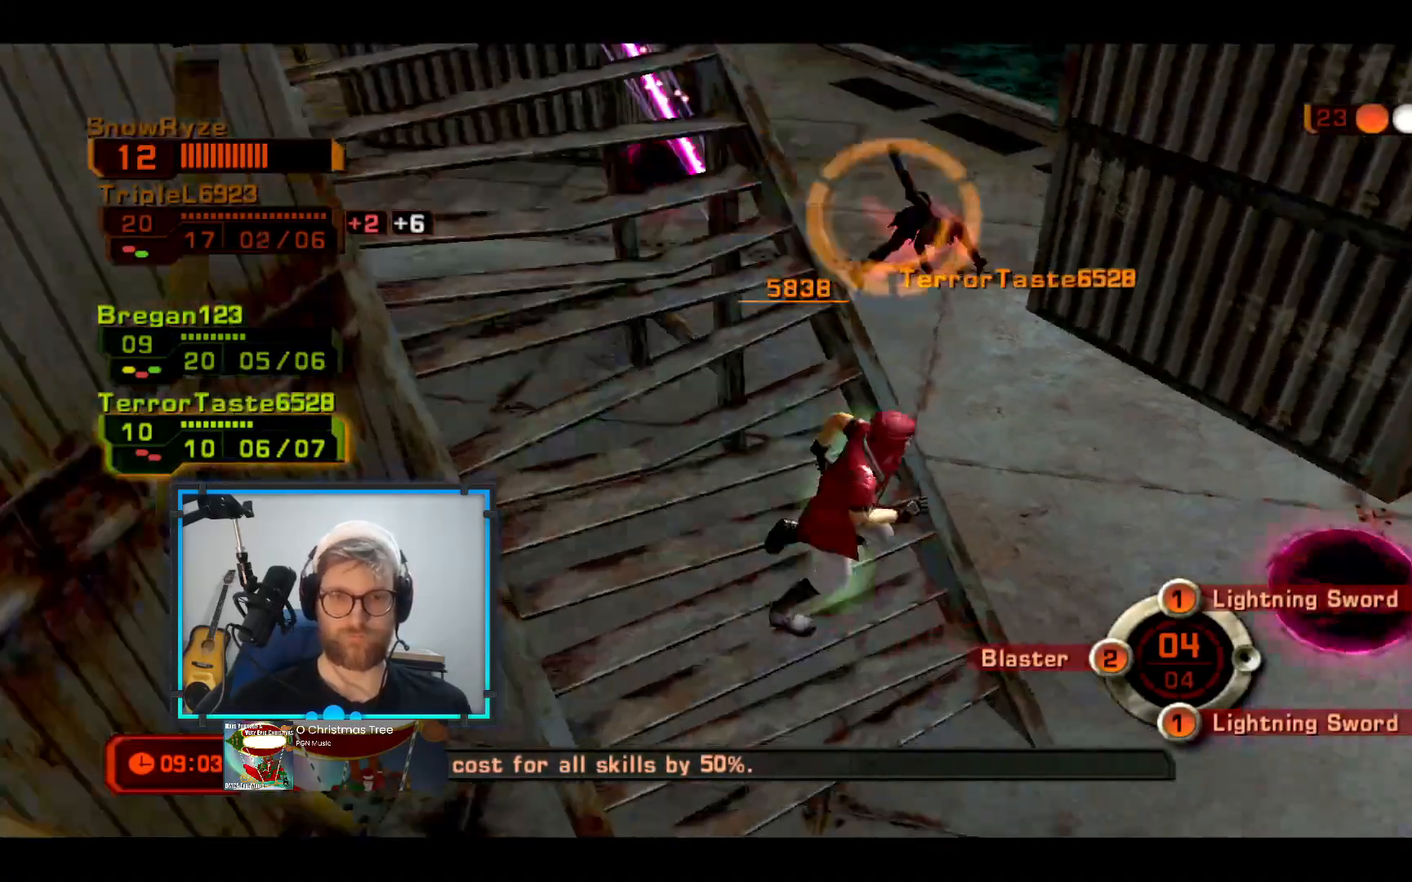
{"buttons": ["L3"], "left_stick": "up", "right_stick": "center", "events": [[48, "left_stick", "up-right"], [242, "Y", "down"], [339, "Y", "up"], [339, "left_stick", "up"], [388, "L3", "down"]]}
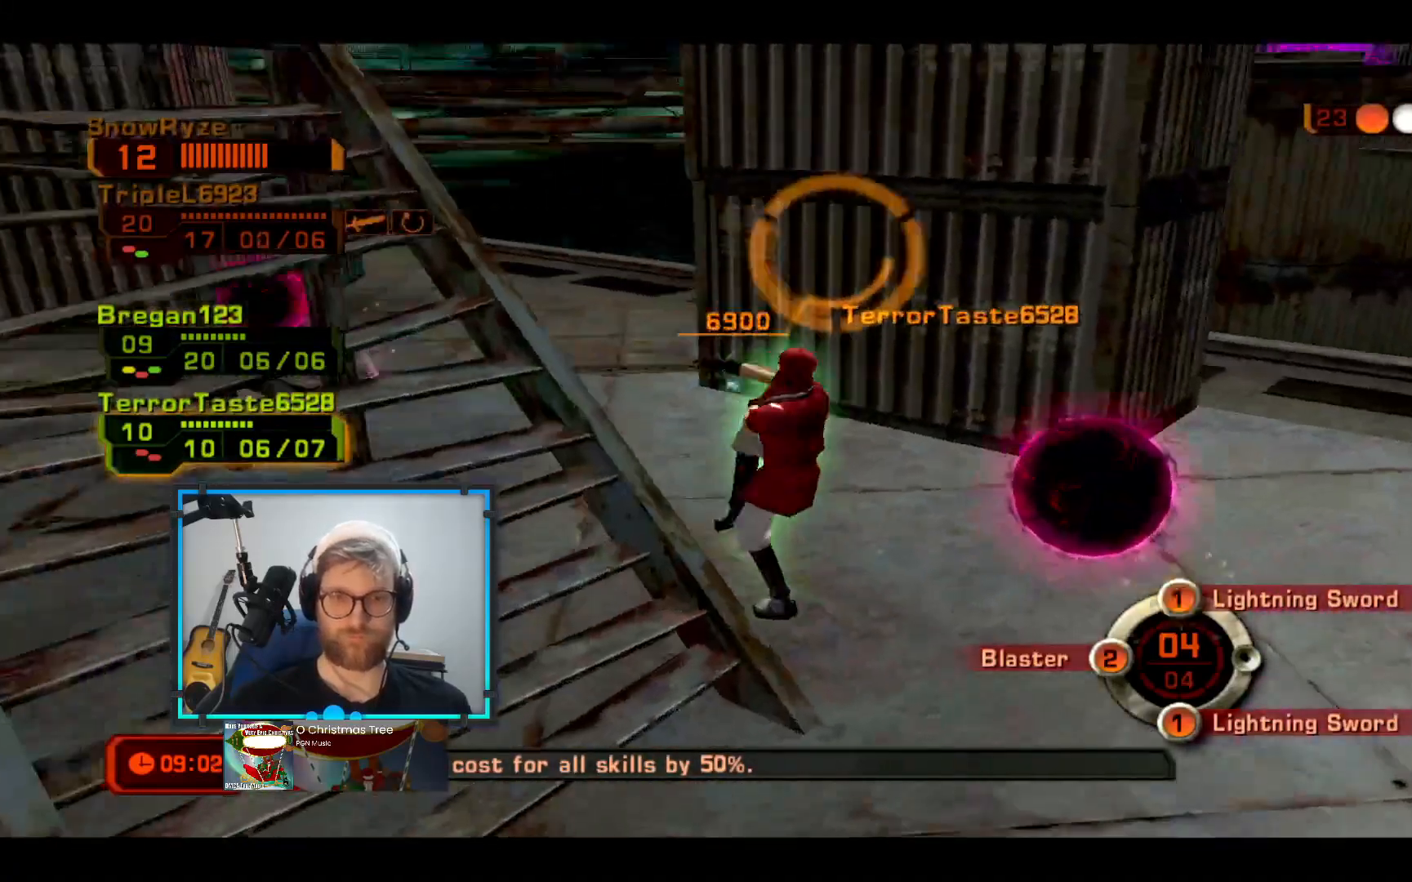
{"buttons": [], "left_stick": "up", "right_stick": "center", "events": [[48, "L3", "up"]]}
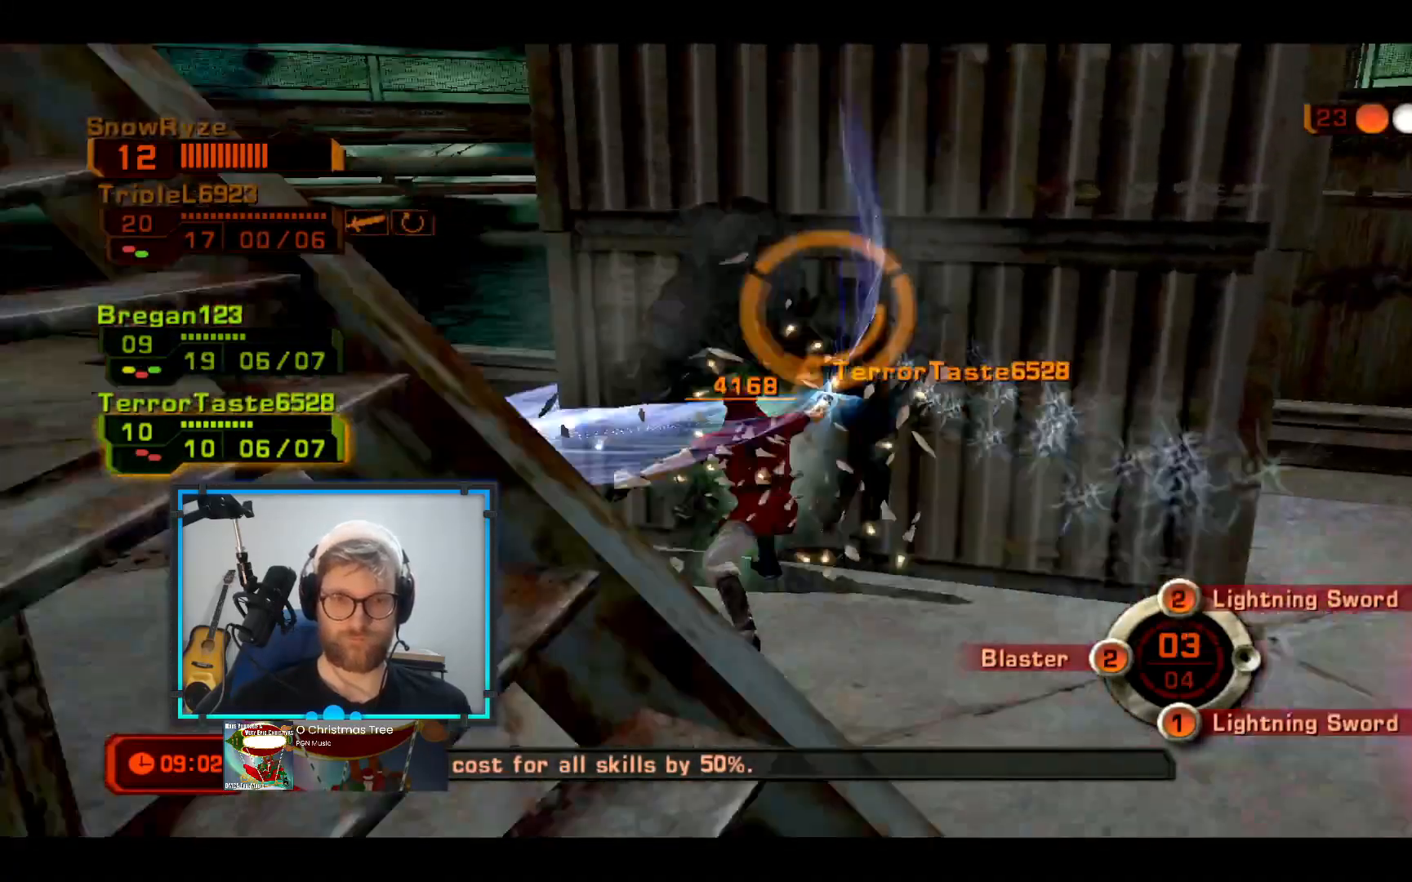
{"buttons": [], "left_stick": "right", "right_stick": "center", "events": [[194, "left_stick", "up-right"], [436, "left_stick", "right"]]}
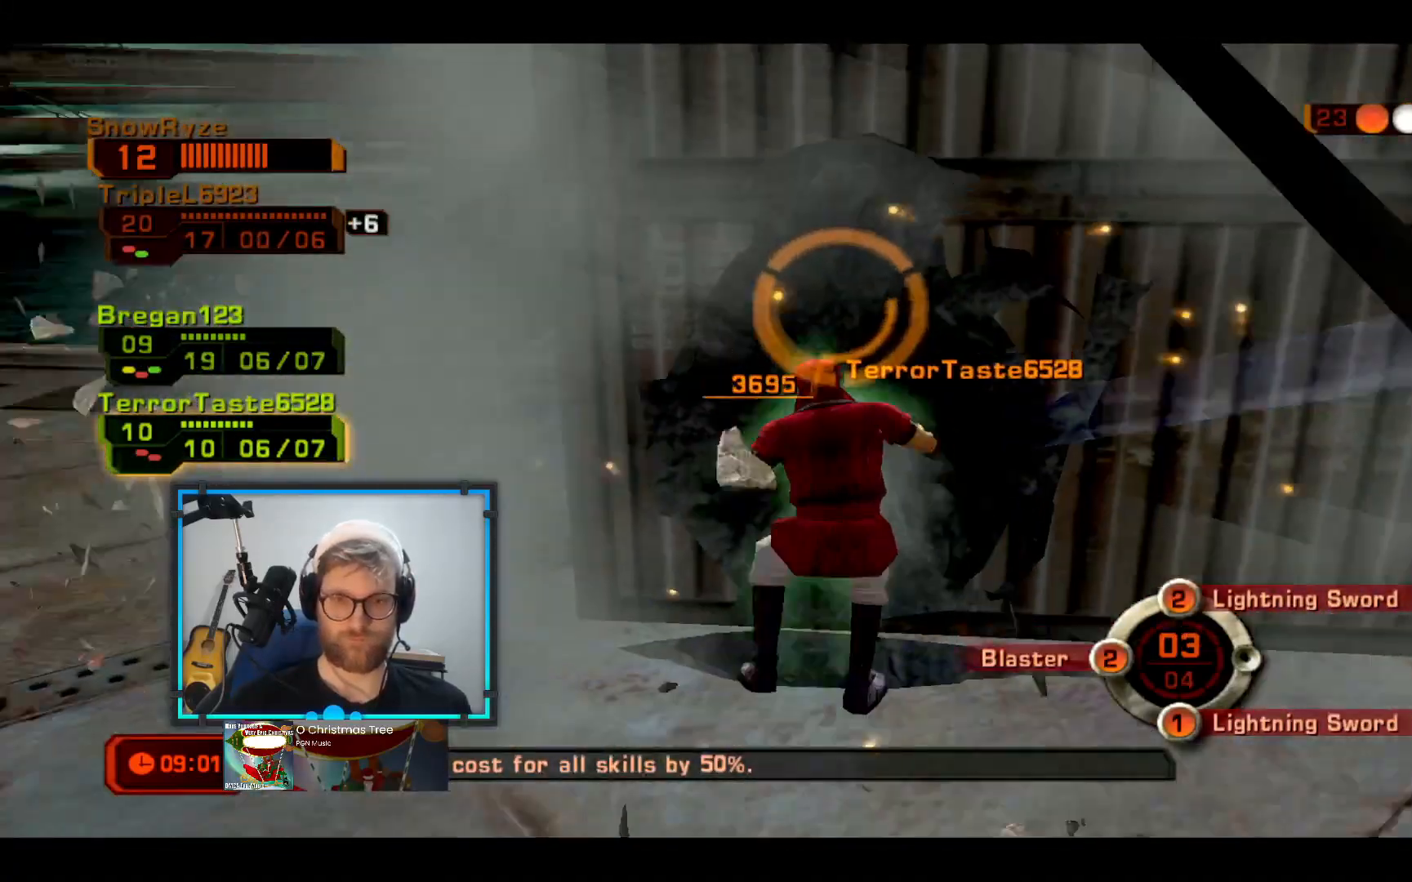
{"buttons": [], "left_stick": "up-right", "right_stick": "center", "events": [[145, "left_stick", "up-right"]]}
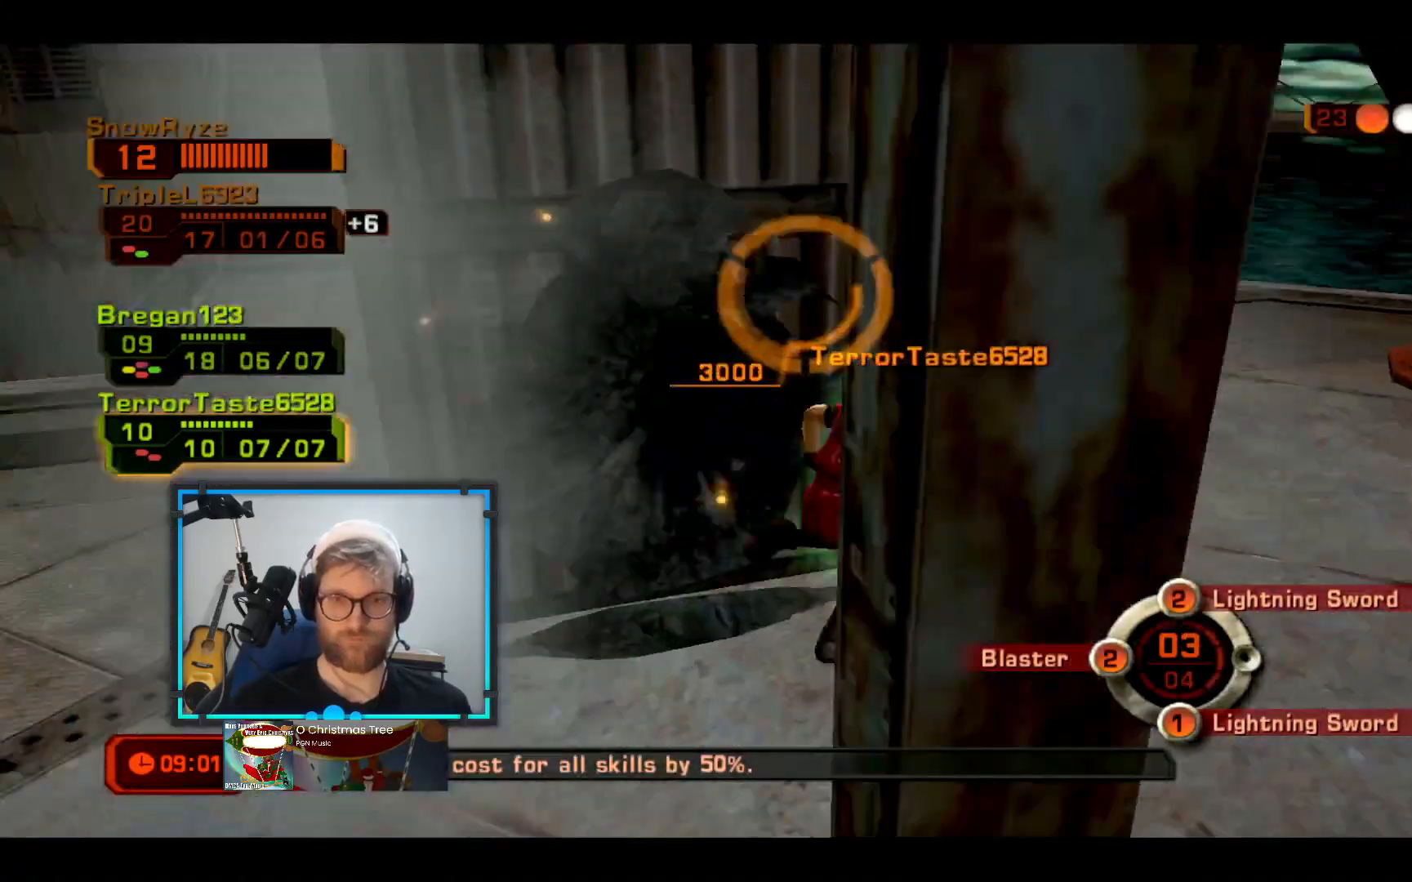
{"buttons": [], "left_stick": "up", "right_stick": "center", "events": [[146, "left_stick", "up-left"], [194, "Y", "down"], [340, "Y", "up"], [485, "left_stick", "up"]]}
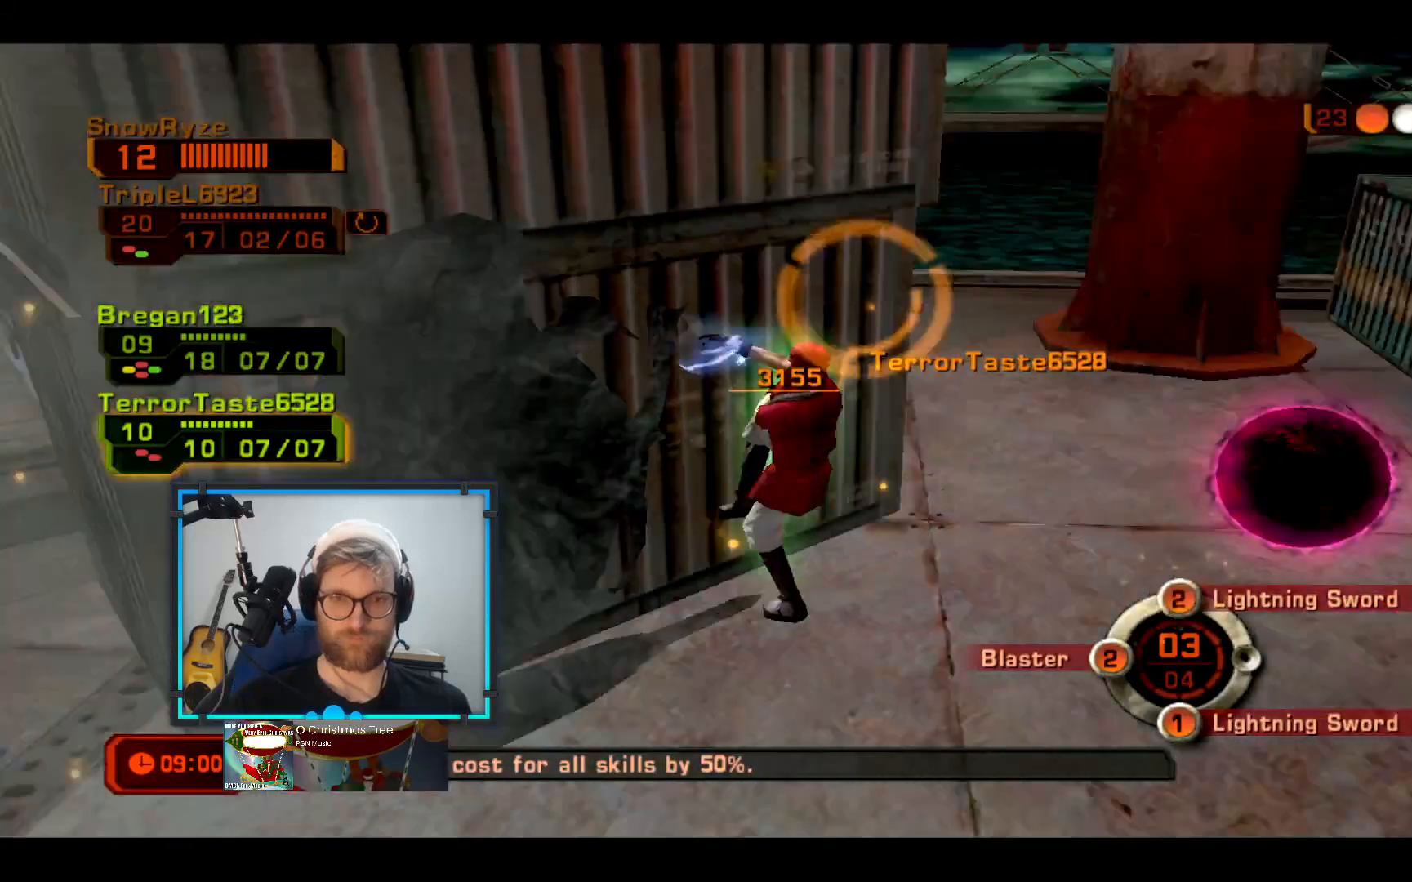
{"buttons": [], "left_stick": "up", "right_stick": "center", "events": []}
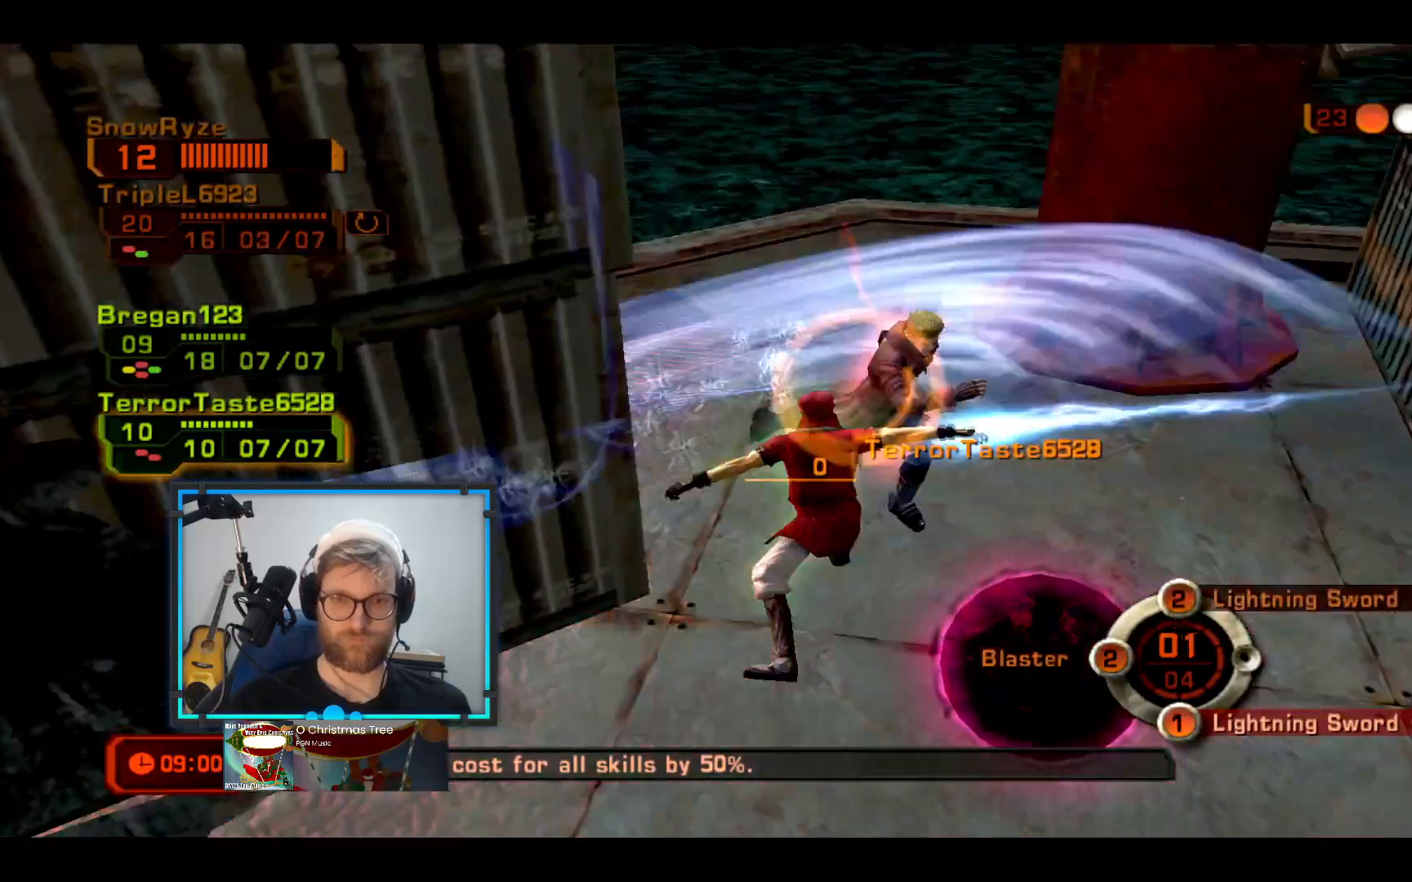
{"buttons": [], "left_stick": "up", "right_stick": "center", "events": []}
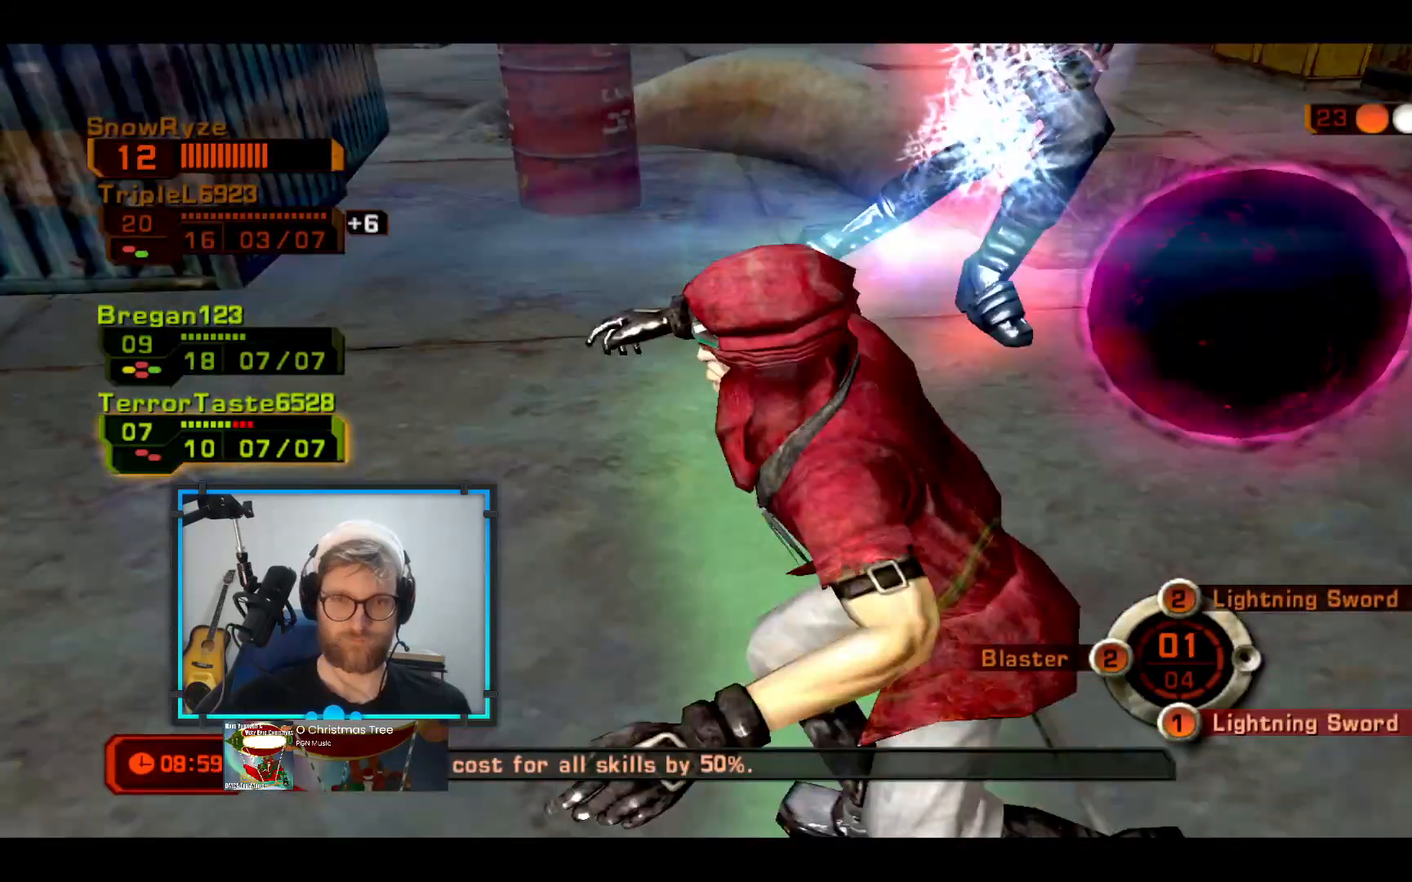
{"buttons": [], "left_stick": "up", "right_stick": "center", "events": [[97, "L2", "down"], [194, "L2", "up"]]}
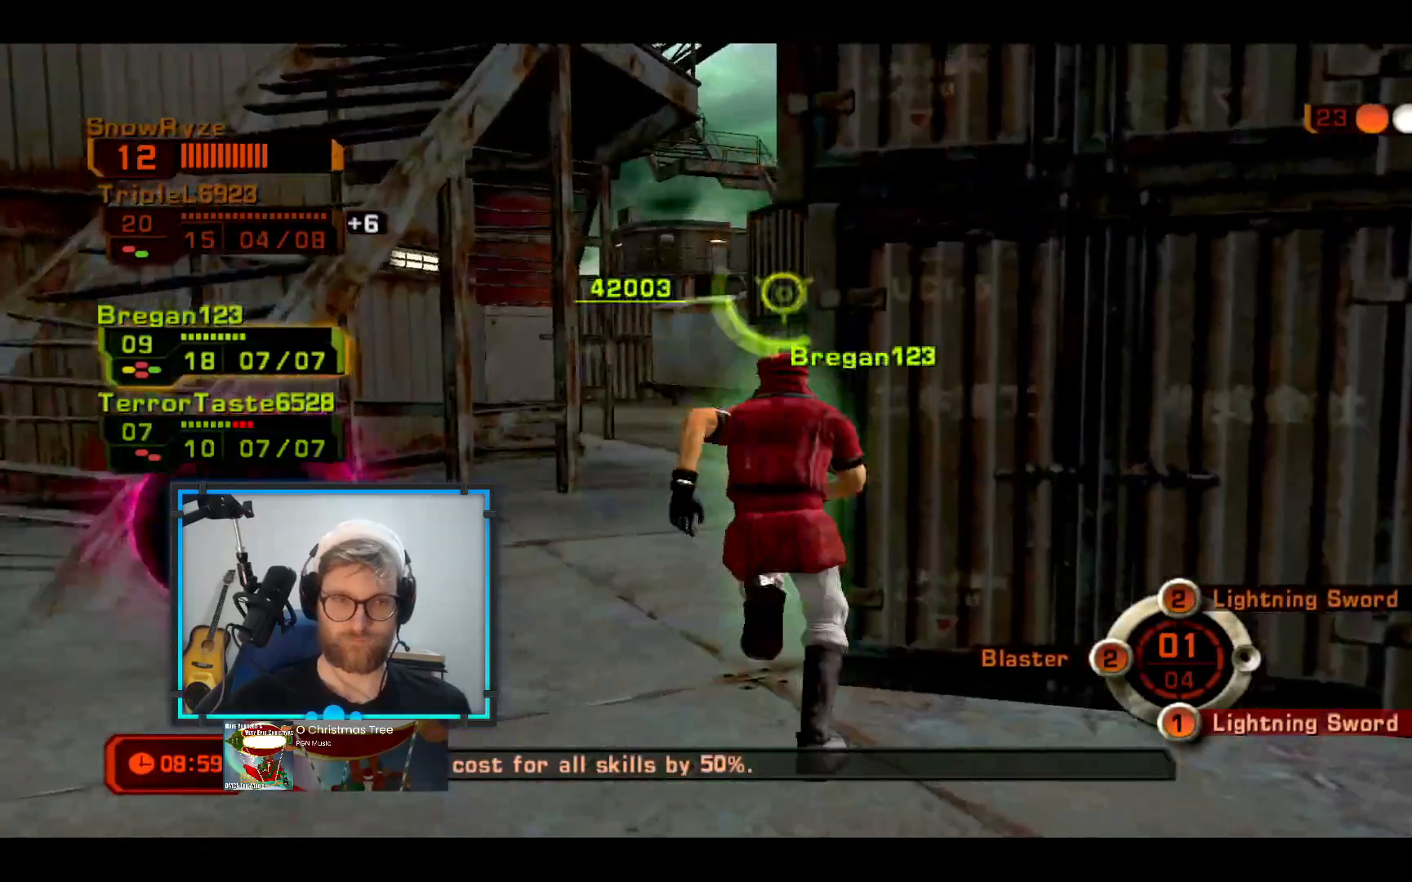
{"buttons": [], "left_stick": "up-left", "right_stick": "center", "events": [[49, "left_stick", "up-left"]]}
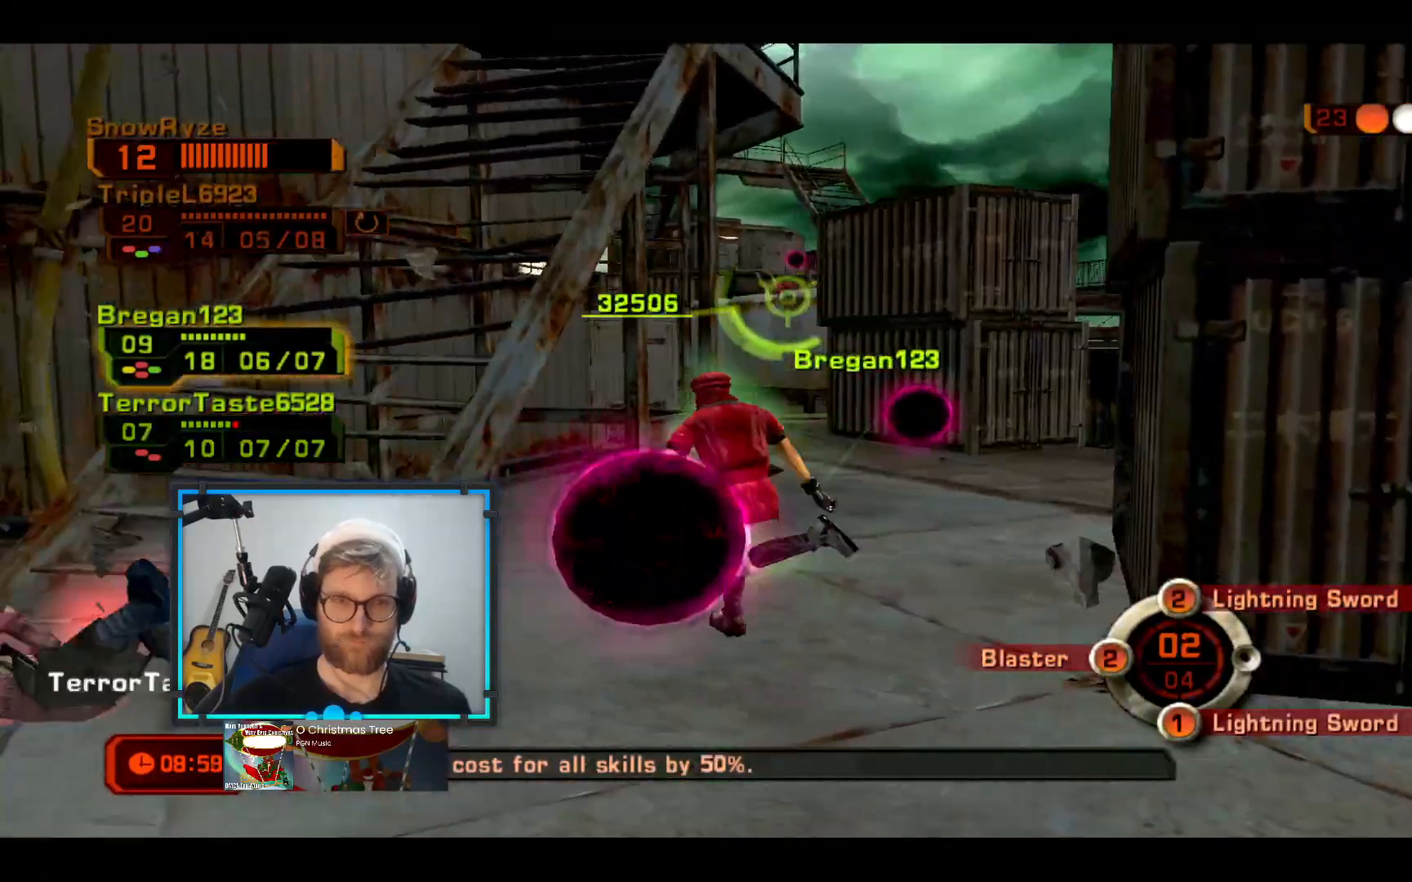
{"buttons": [], "left_stick": "down-left", "right_stick": "center", "events": [[194, "left_stick", "left"], [388, "left_stick", "down-left"]]}
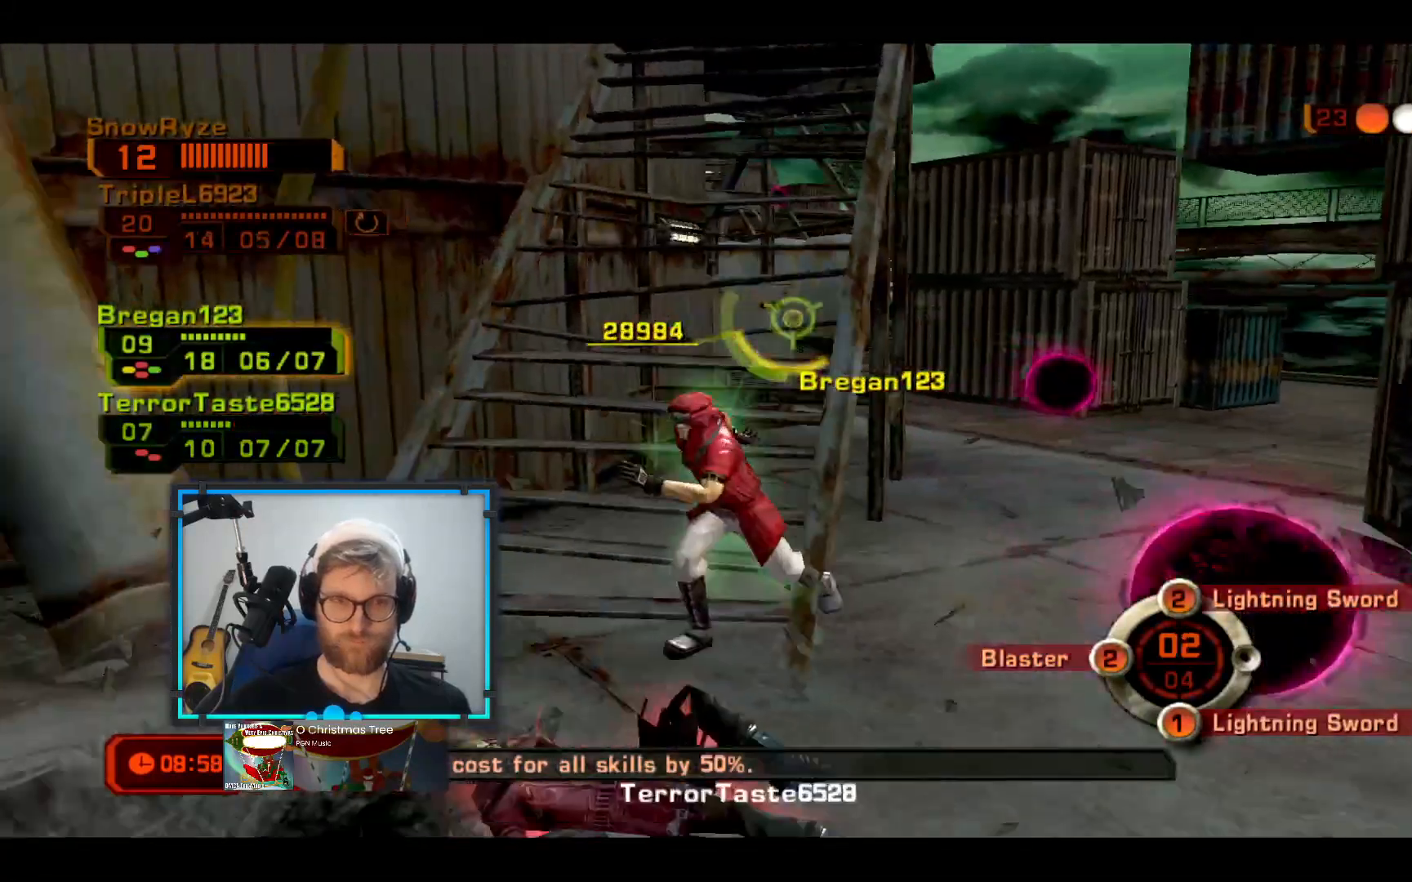
{"buttons": [], "left_stick": "up", "right_stick": "center", "events": [[97, "left_stick", "up-left"], [194, "left_stick", "up"]]}
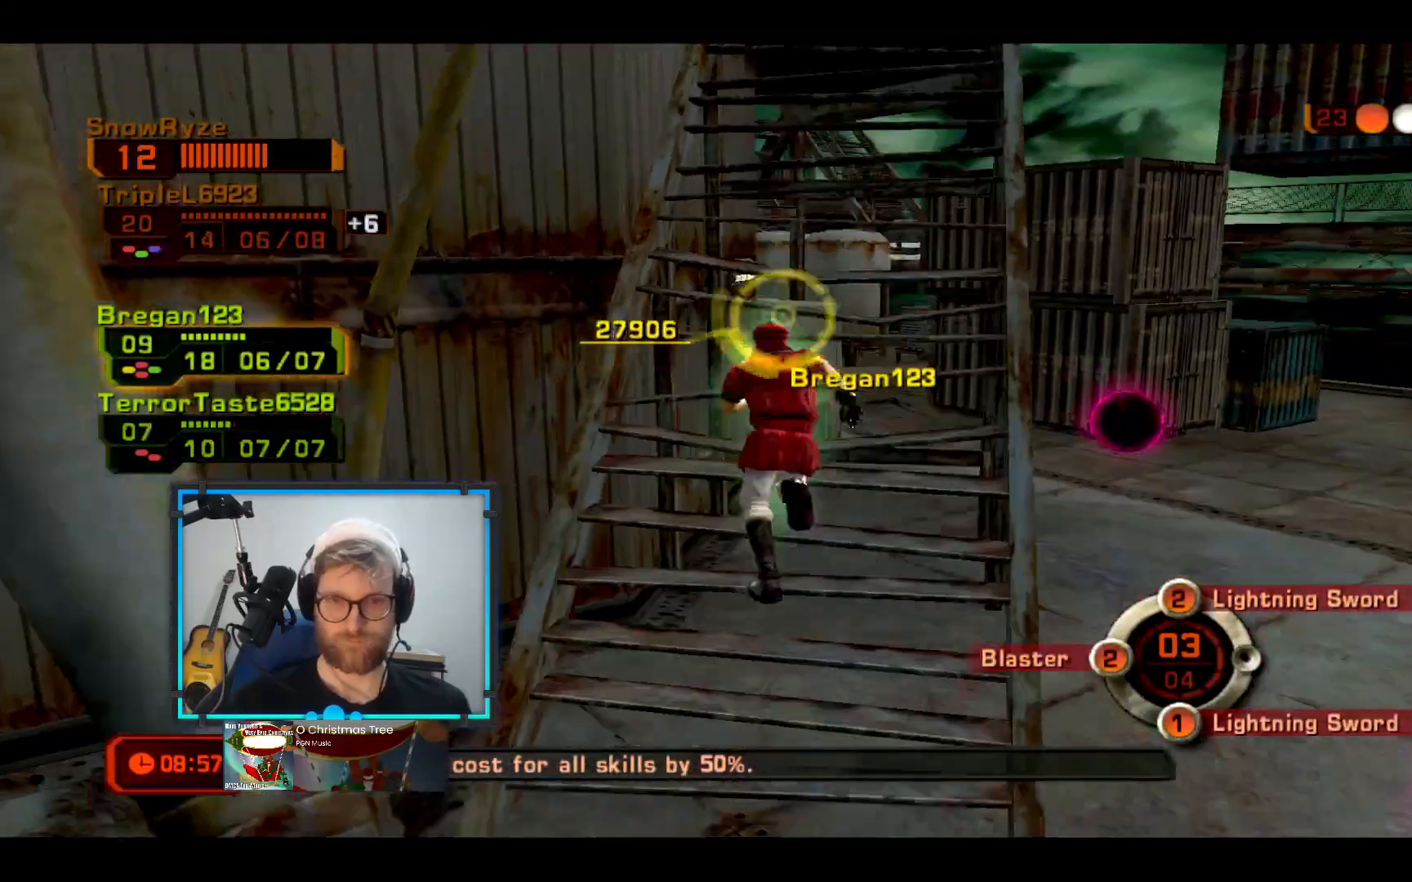
{"buttons": [], "left_stick": "up", "right_stick": "center", "events": []}
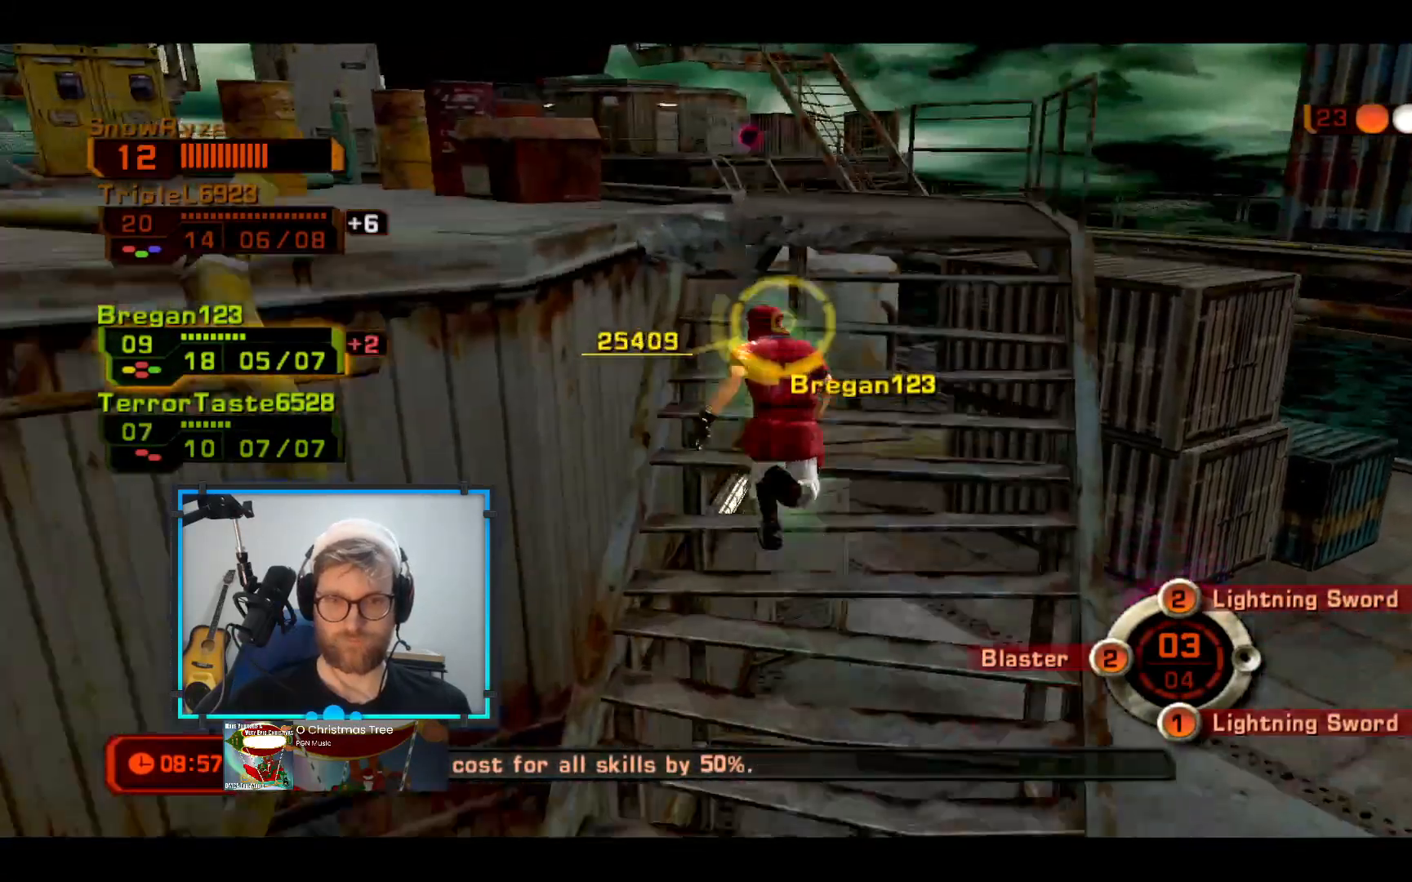
{"buttons": [], "left_stick": "up", "right_stick": "center", "events": []}
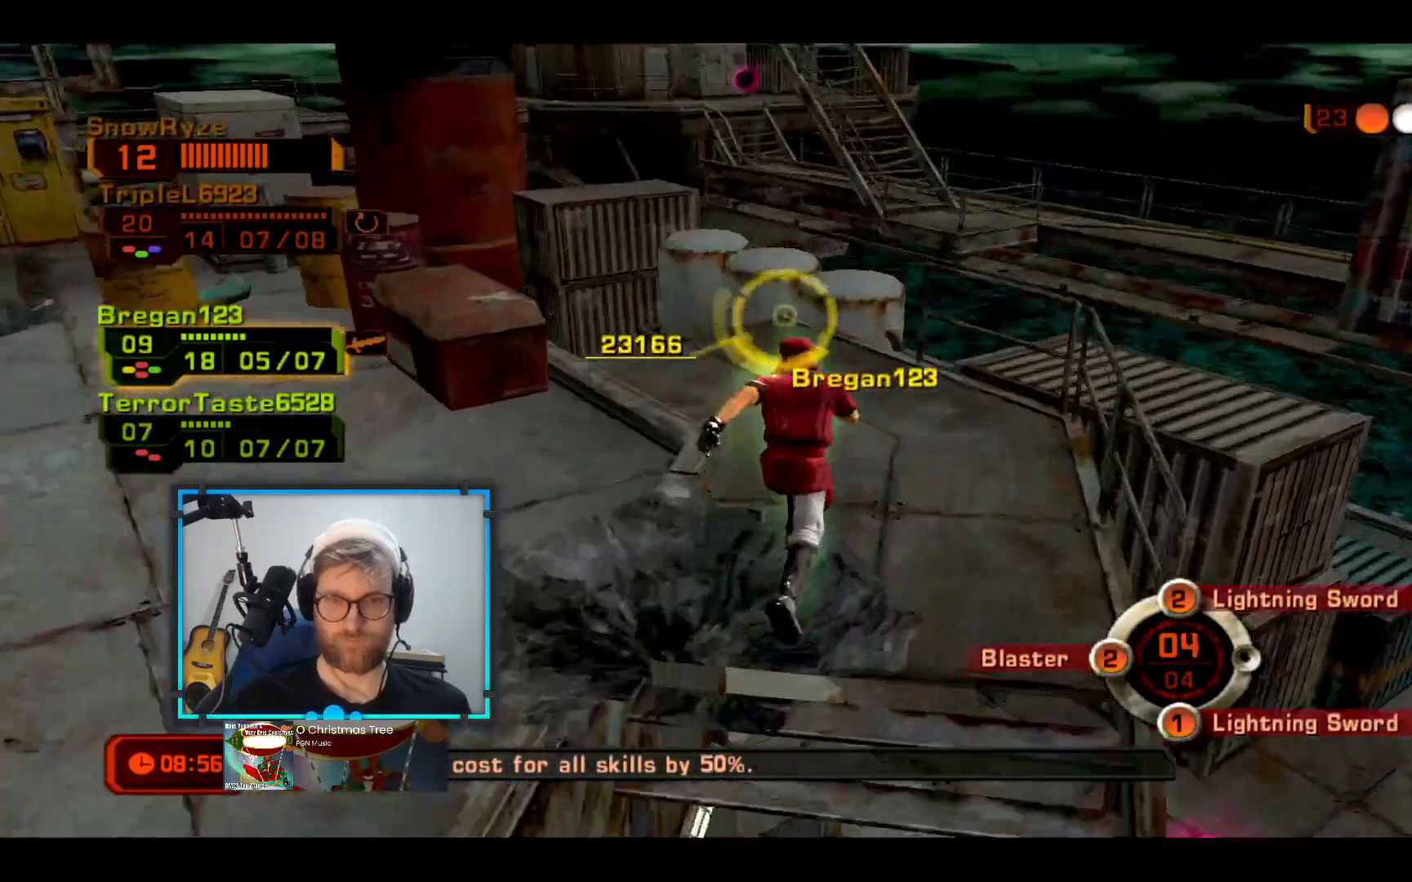
{"buttons": [], "left_stick": "up-left", "right_stick": "center", "events": [[436, "left_stick", "up-left"]]}
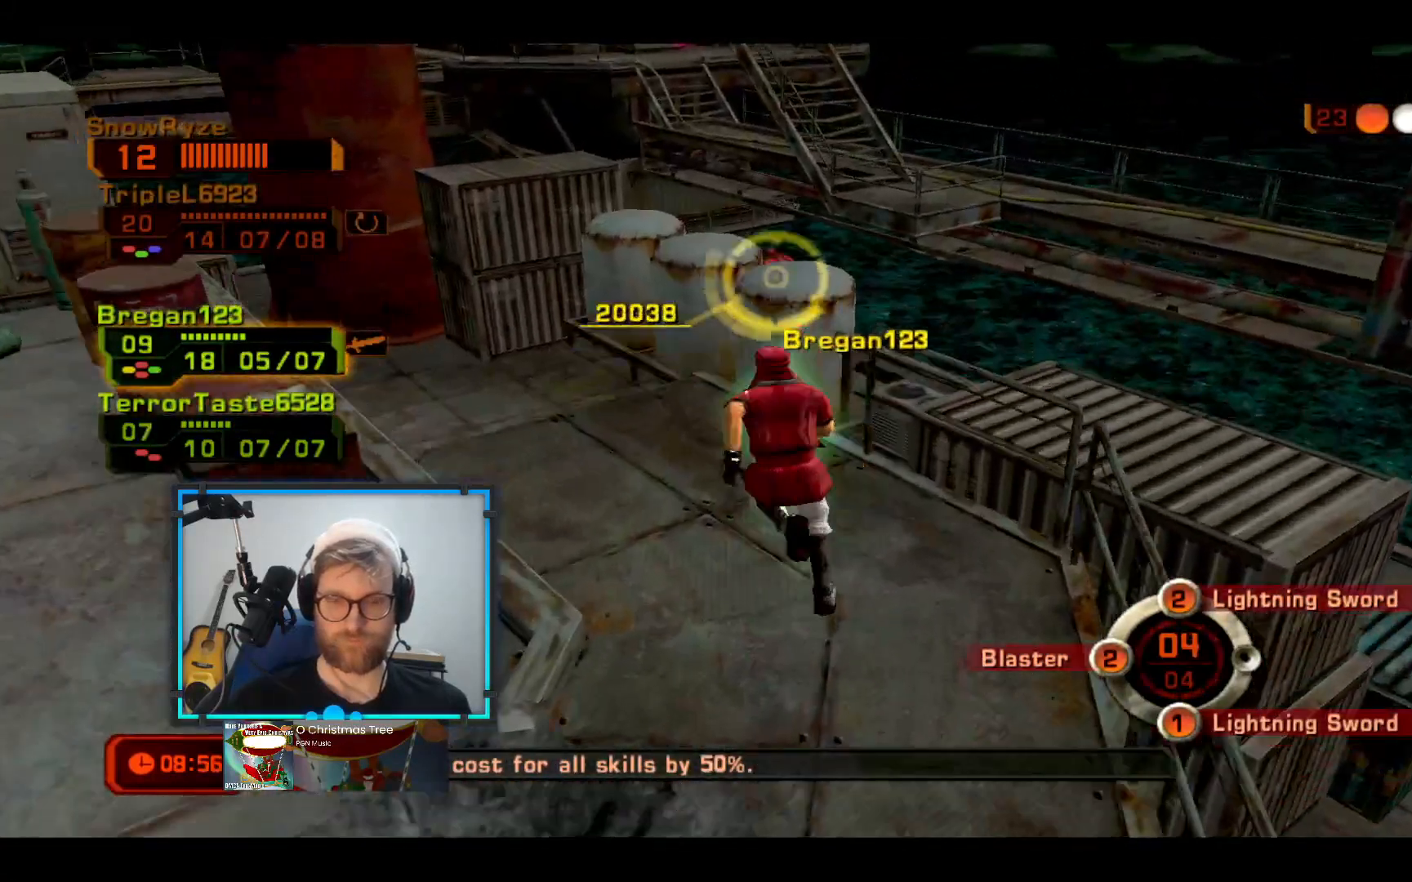
{"buttons": ["START"], "left_stick": "center", "right_stick": "center", "events": [[97, "left_stick", "down-left"], [339, "left_stick", "center"], [436, "START", "down"]]}
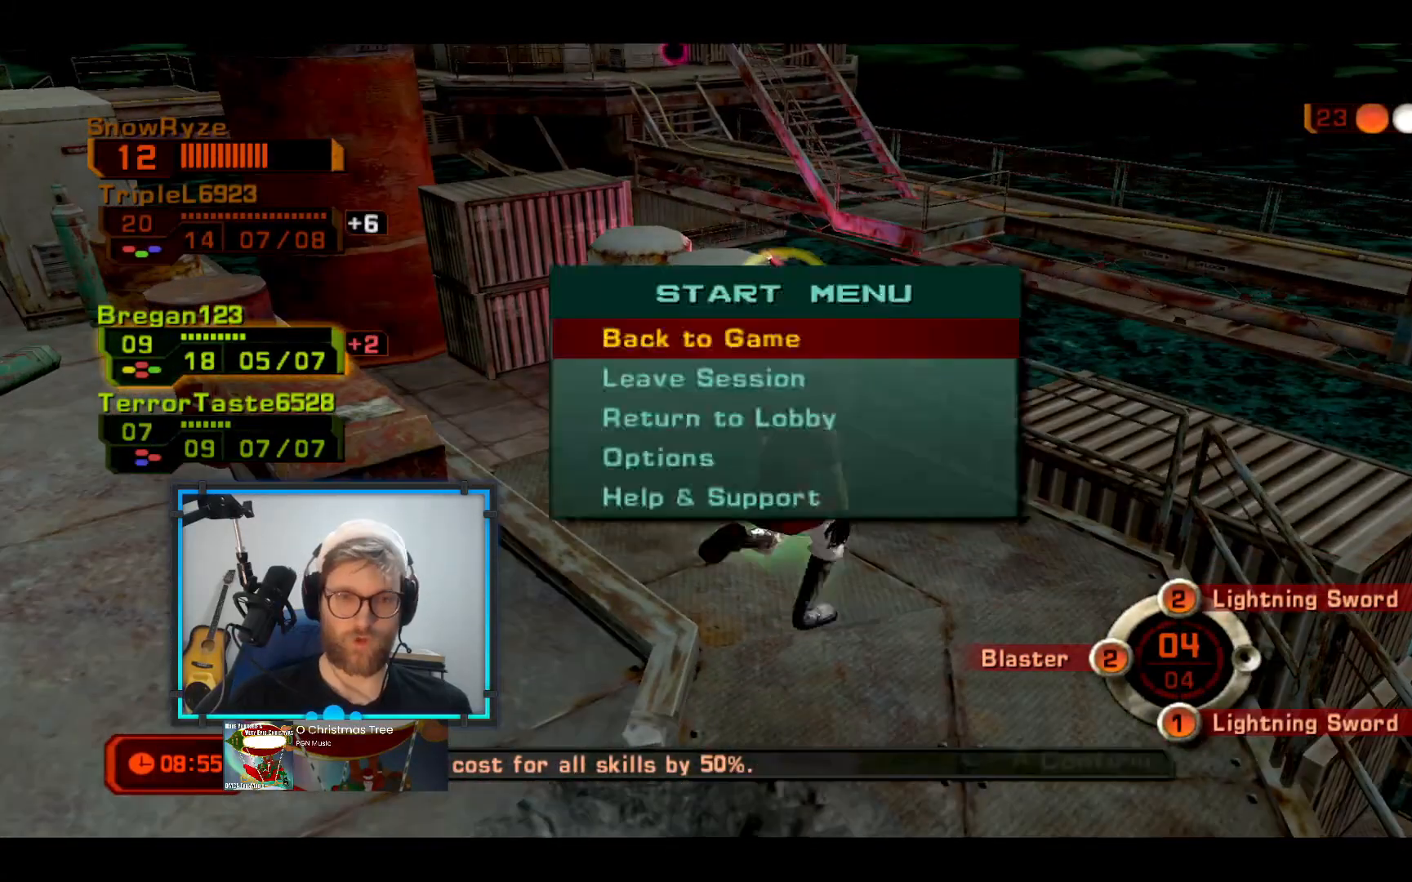
{"buttons": ["B"], "left_stick": "center", "right_stick": "center", "events": [[48, "START", "up"], [291, "B", "down"]]}
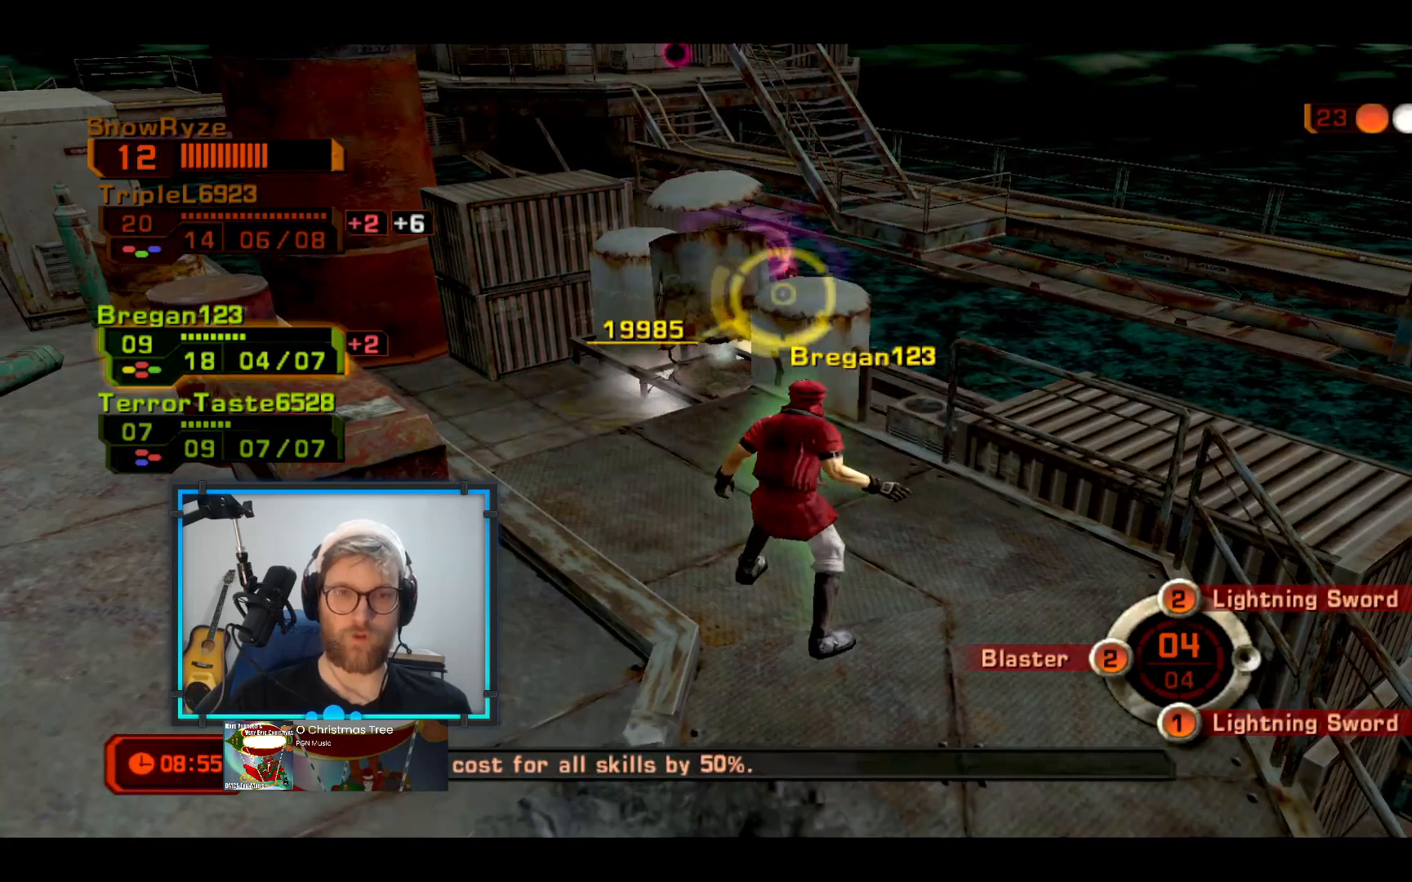
{"buttons": [], "left_stick": "left", "right_stick": "center", "events": [[48, "B", "up"], [97, "left_stick", "left"]]}
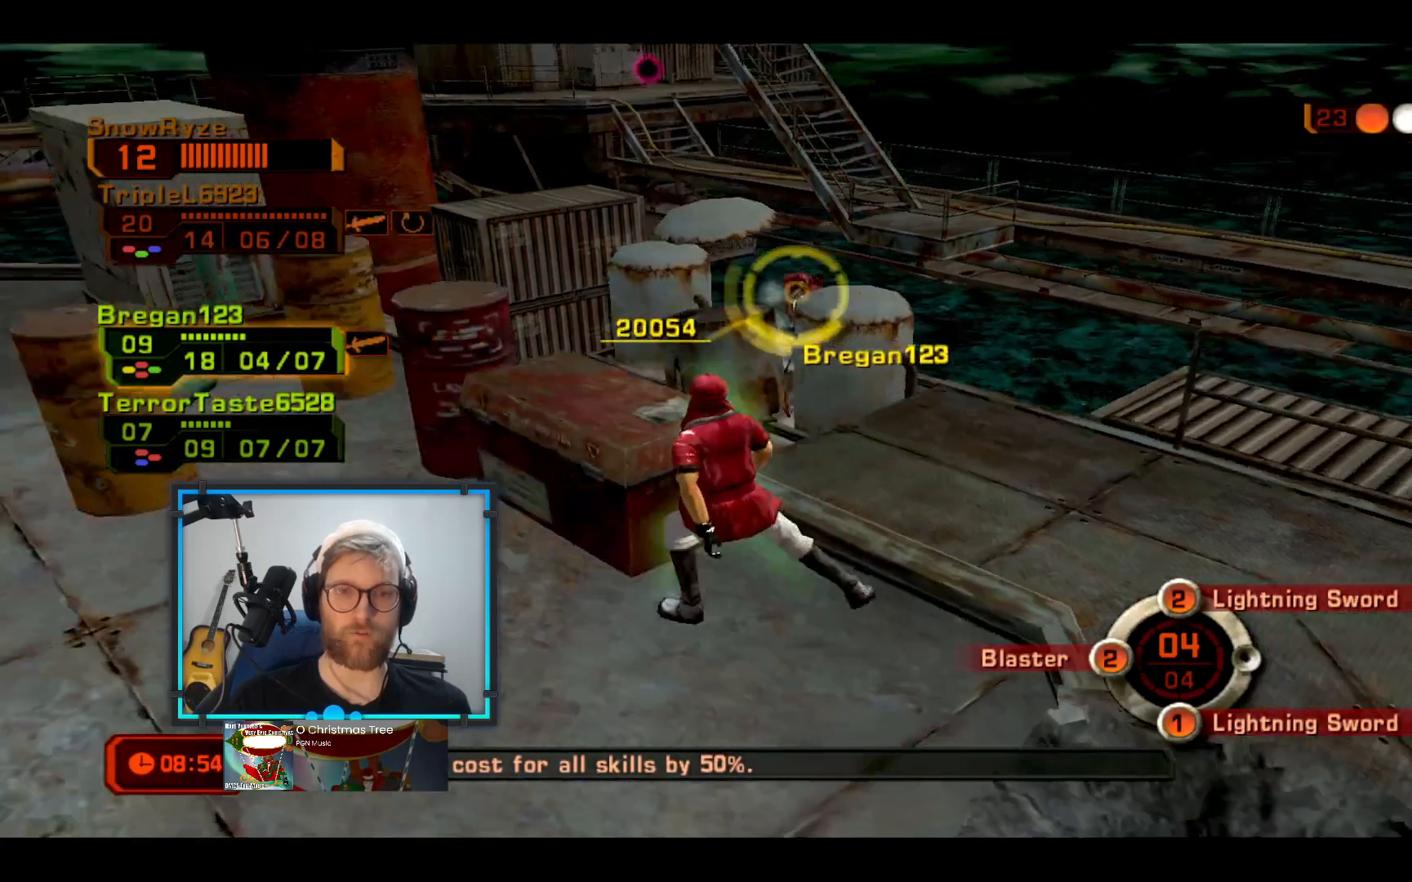
{"buttons": [], "left_stick": "left", "right_stick": "center", "events": []}
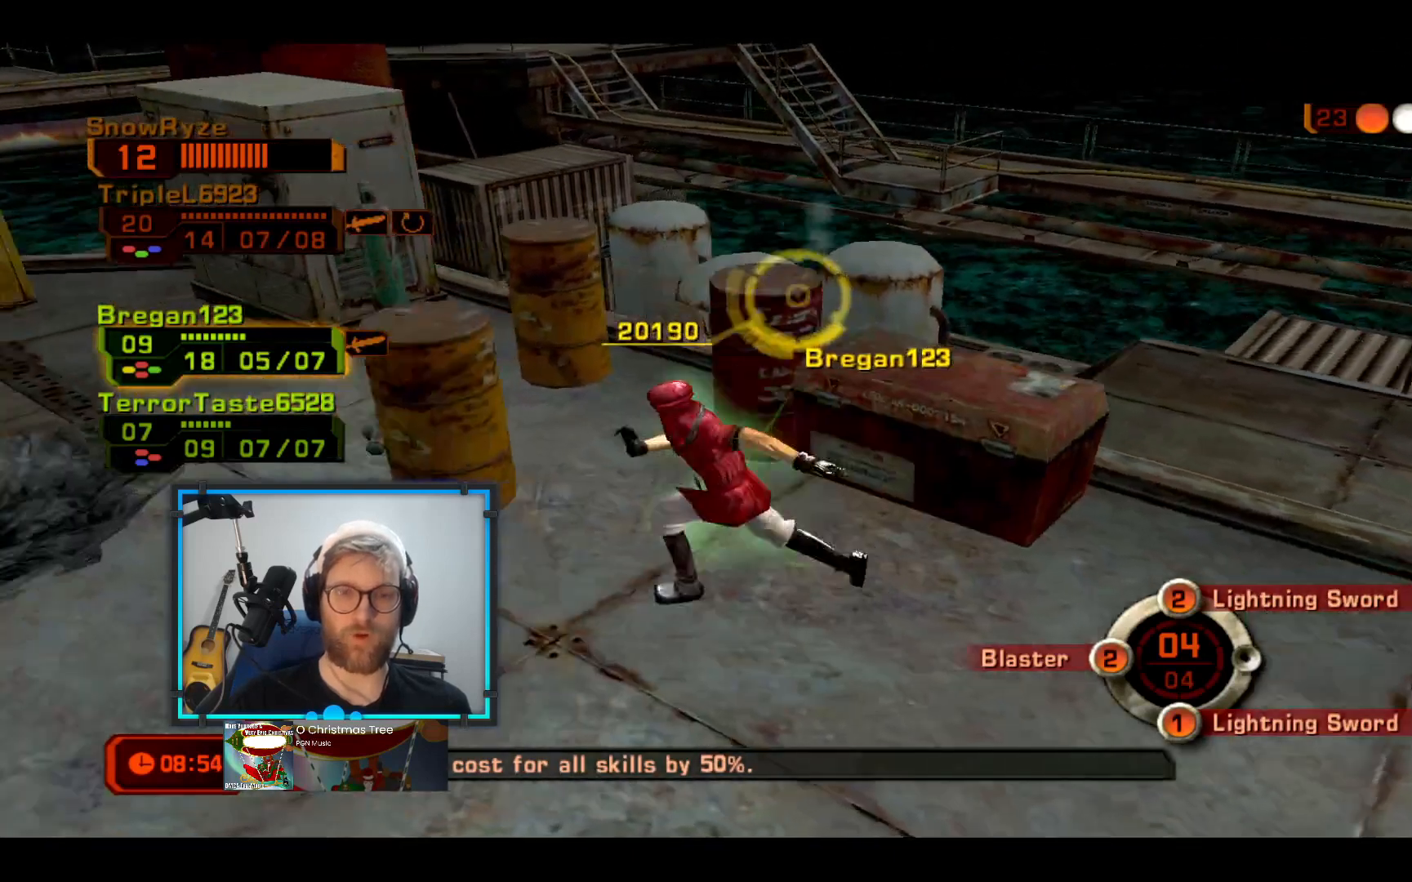
{"buttons": [], "left_stick": "left", "right_stick": "center", "events": []}
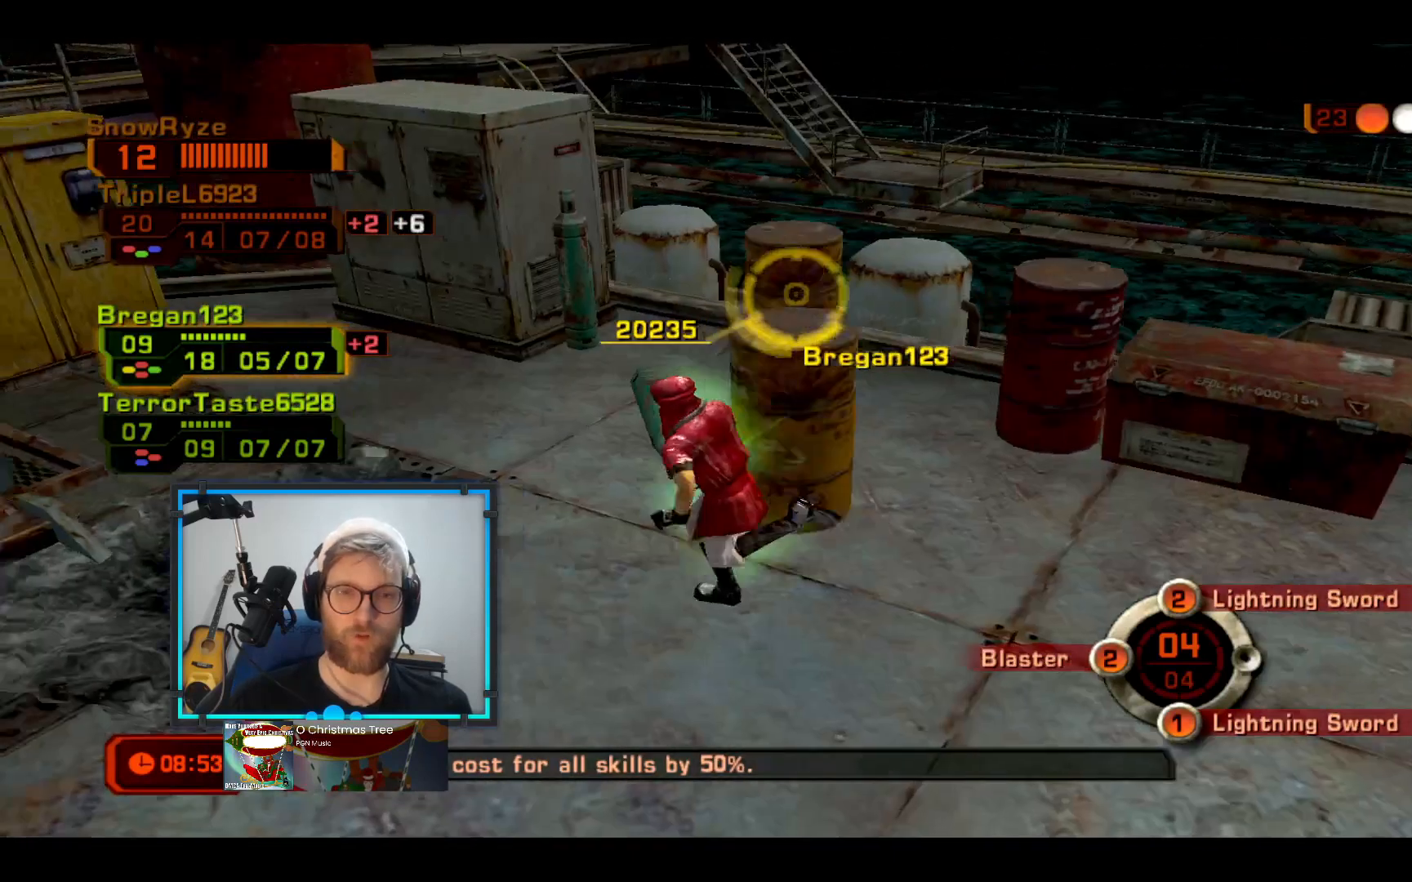
{"buttons": [], "left_stick": "center", "right_stick": "center", "events": [[146, "START", "down"], [146, "left_stick", "center"], [243, "START", "up"]]}
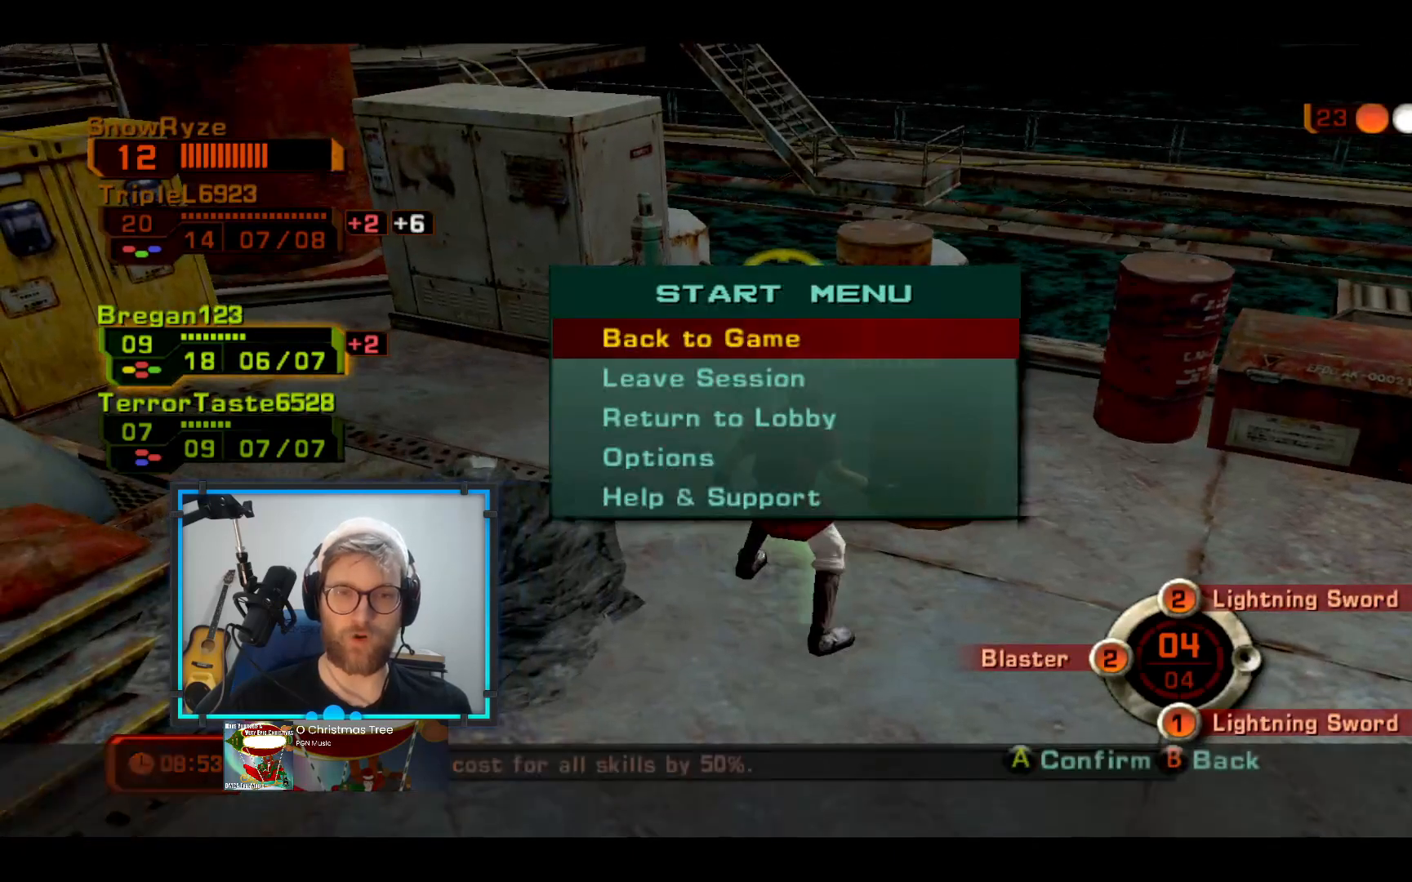
{"buttons": [], "left_stick": "center", "right_stick": "center", "events": [[97, "left_stick", "down"], [533, "left_stick", "center"]]}
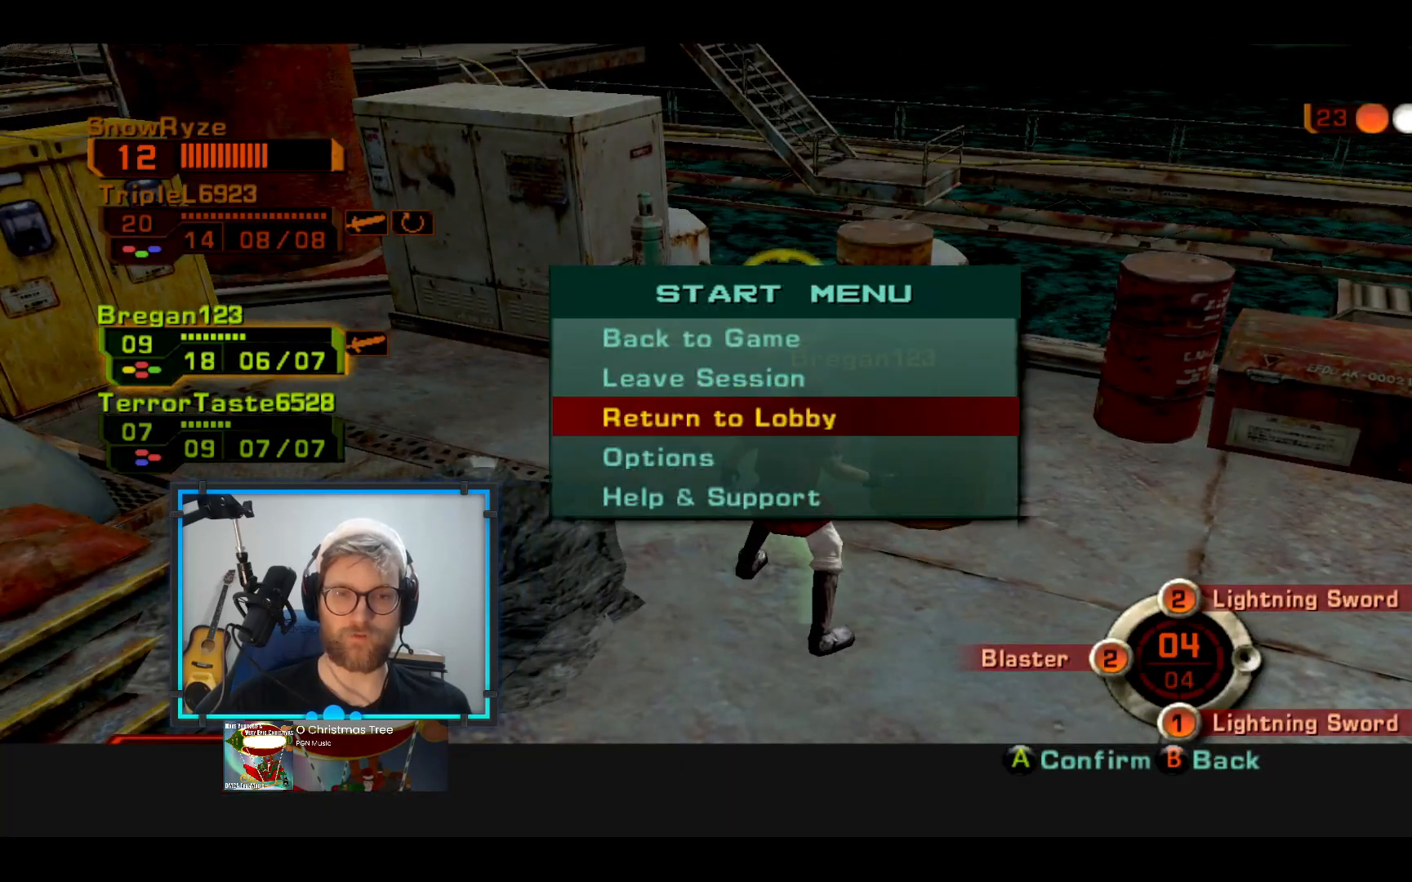
{"buttons": [], "left_stick": "center", "right_stick": "center", "events": [[49, "left_stick", "down"], [146, "A", "down"], [146, "left_stick", "center"], [243, "A", "up"]]}
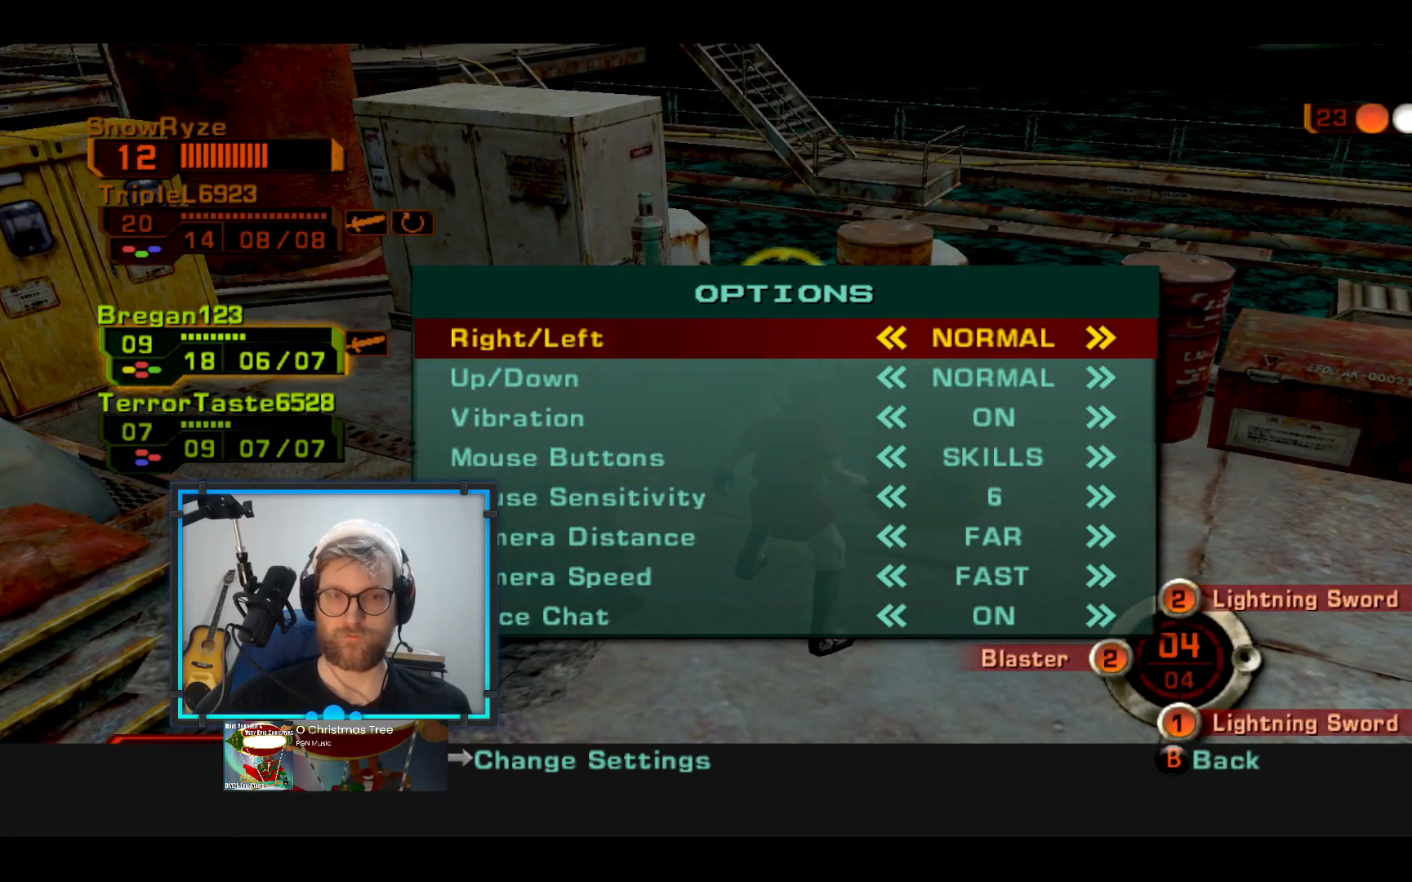
{"buttons": [], "left_stick": "down", "right_stick": "center", "events": [[437, "left_stick", "down"]]}
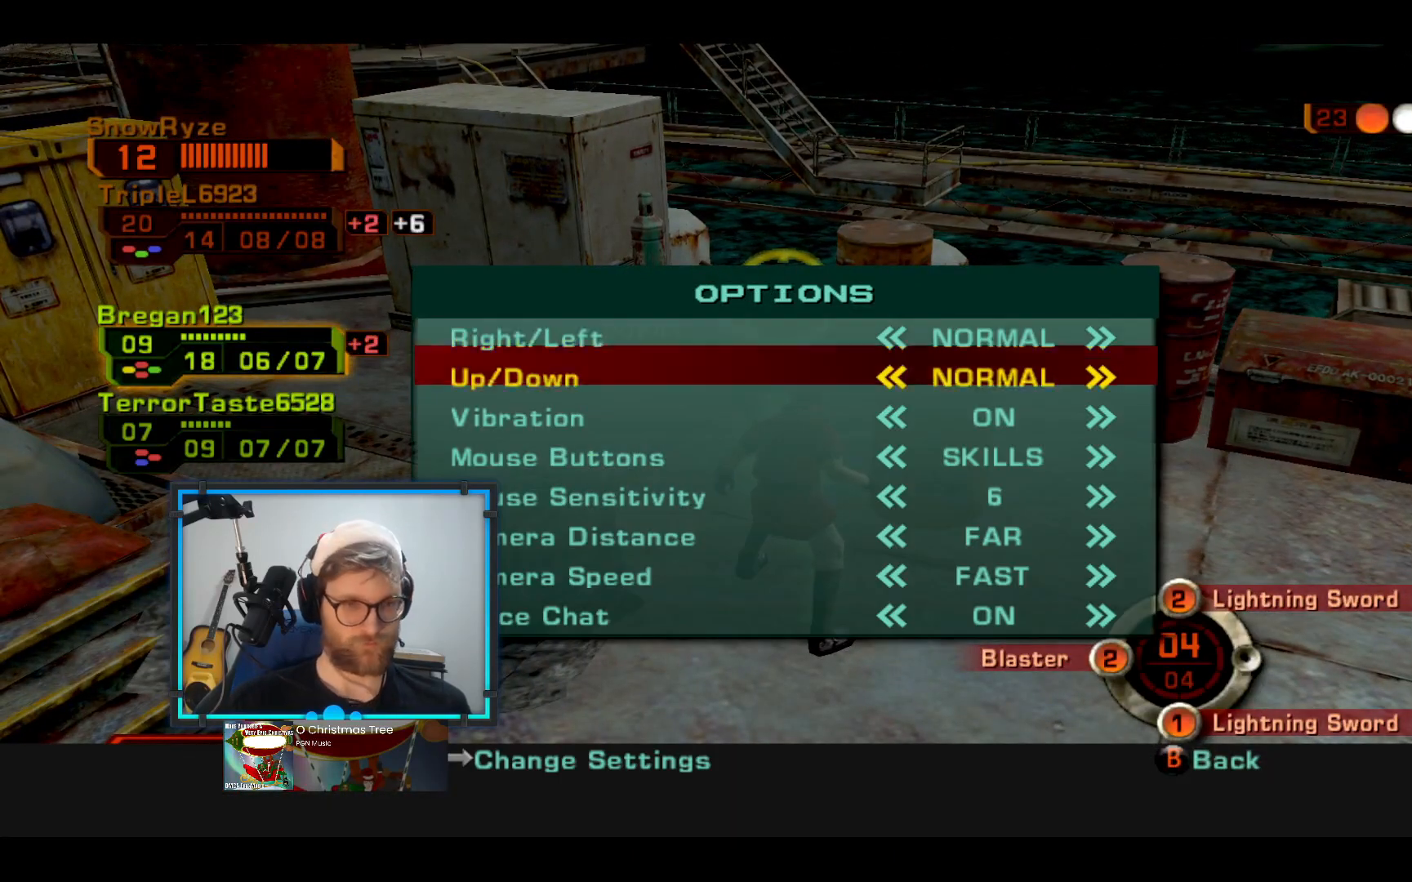
{"buttons": [], "left_stick": "center", "right_stick": "center", "events": [[145, "left_stick", "center"]]}
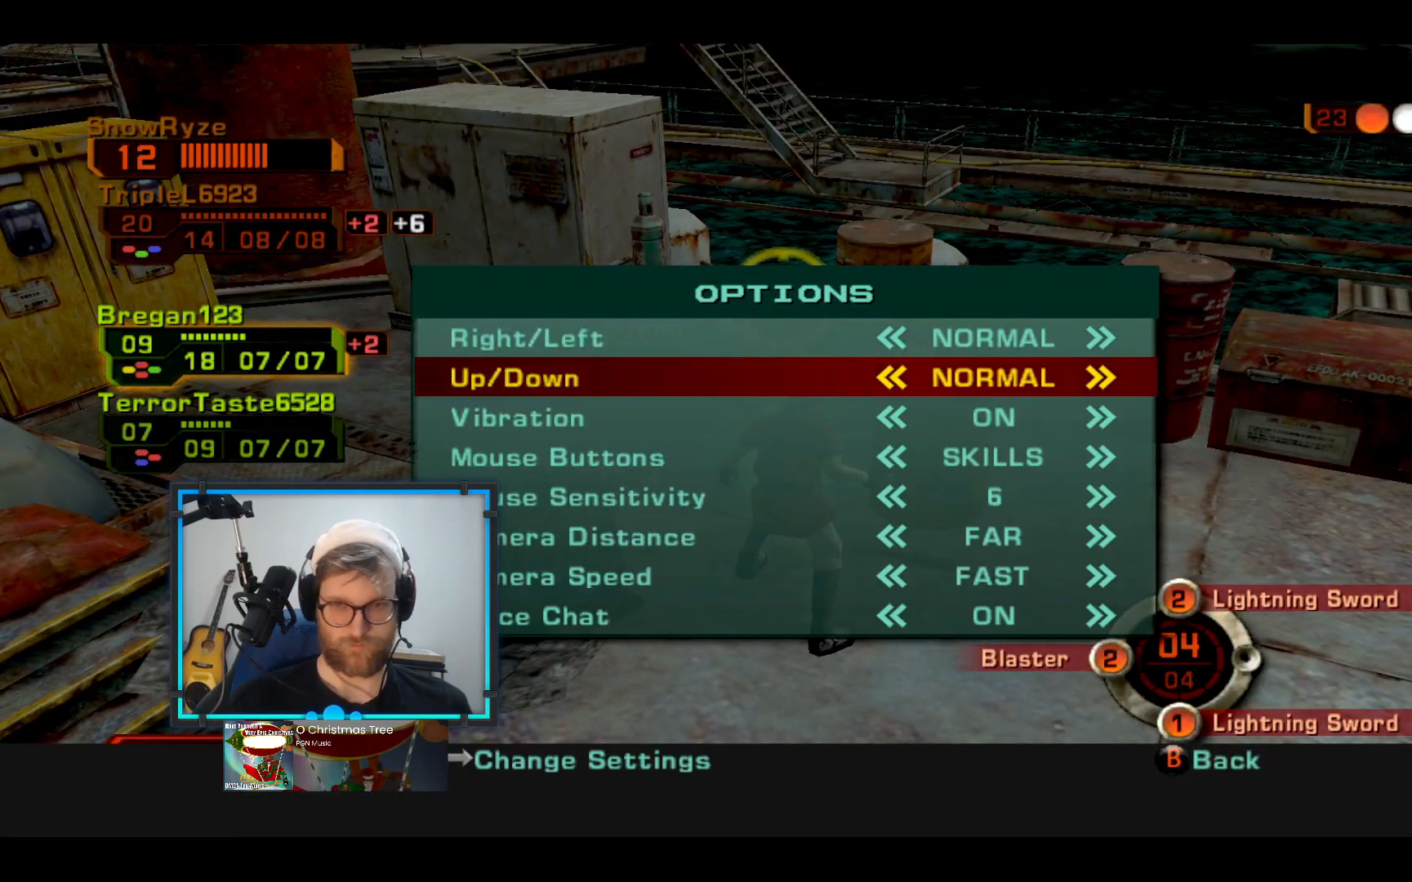
{"buttons": [], "left_stick": "center", "right_stick": "center", "events": [[194, "left_stick", "right"], [340, "left_stick", "center"]]}